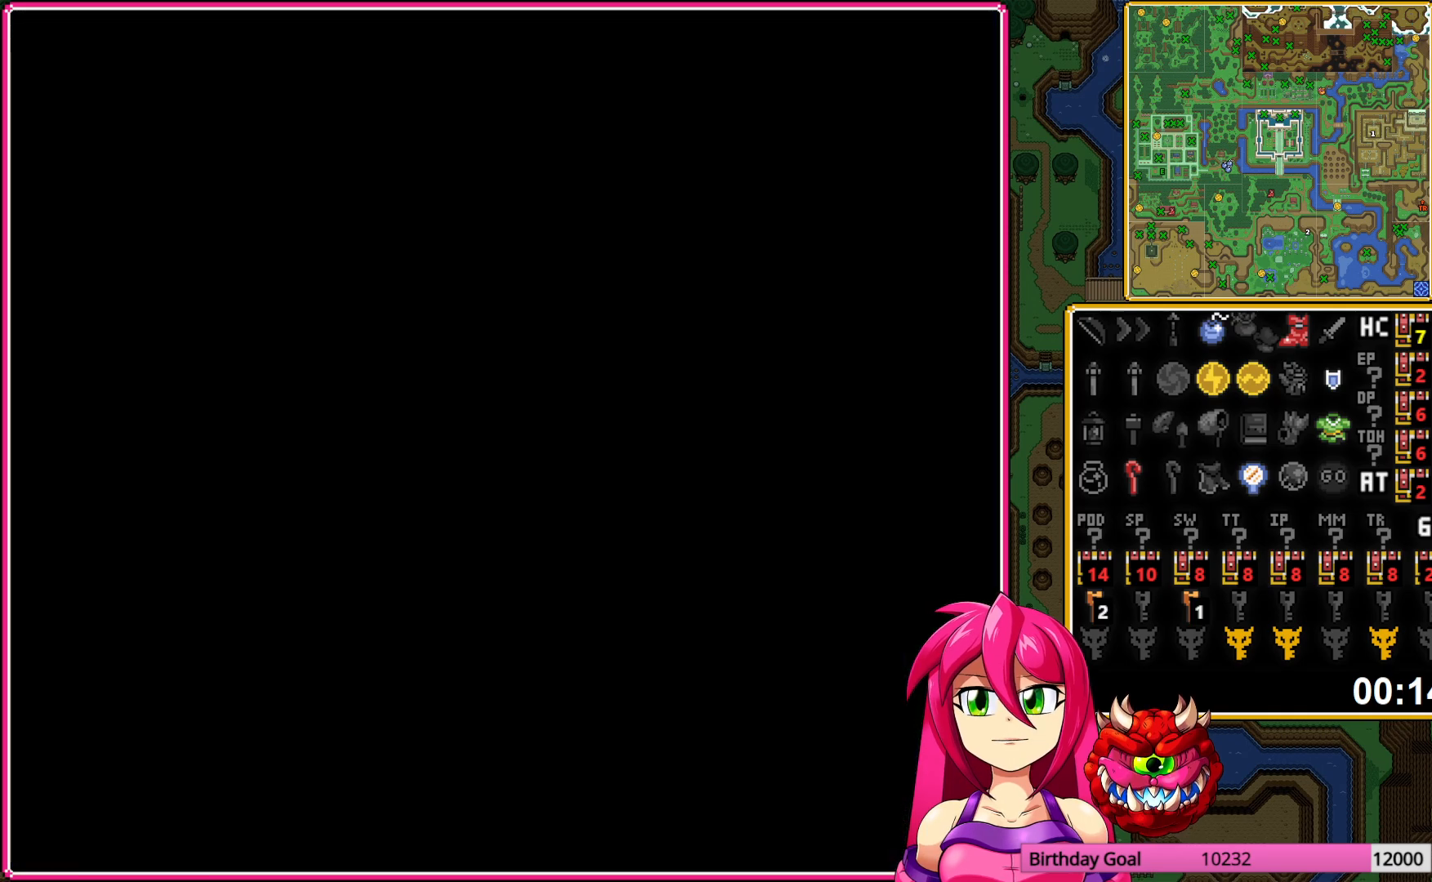
Gameplay with a controller (Nintendo layout); each line is a JSON object with the inputs held at the frame after it. "events" lists button and stick changes between this image and that frame as [ms after this image, input, new state], when the widget could be followed in between. Not read: L3 R3.
{"buttons": [], "events": [[217, "X", "down"], [350, "X", "up"]]}
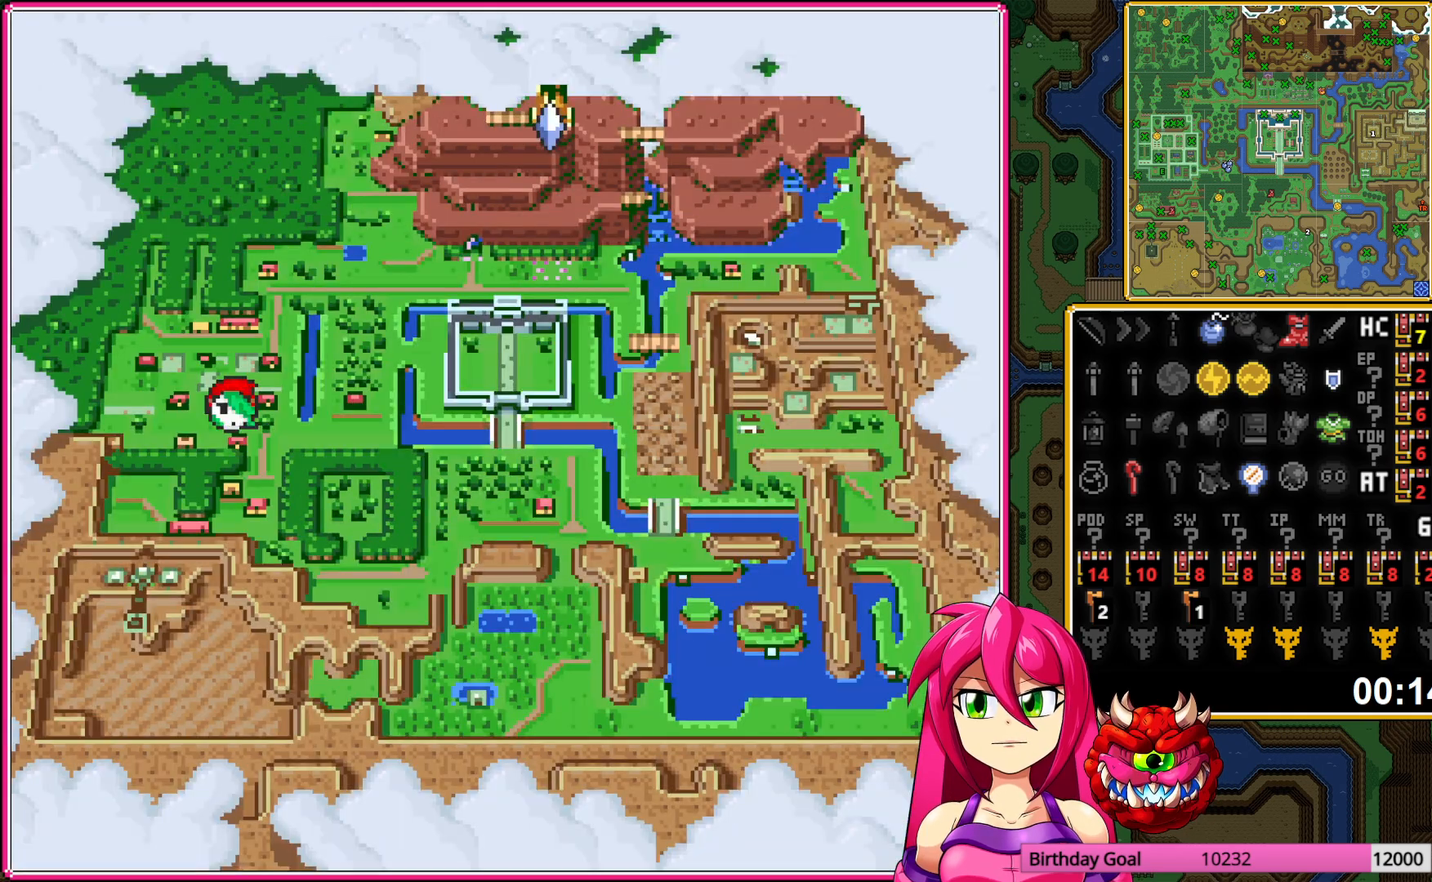
{"buttons": ["DPAD_DOWN"], "events": [[217, "X", "down"], [283, "X", "up"], [317, "DPAD_DOWN", "down"]]}
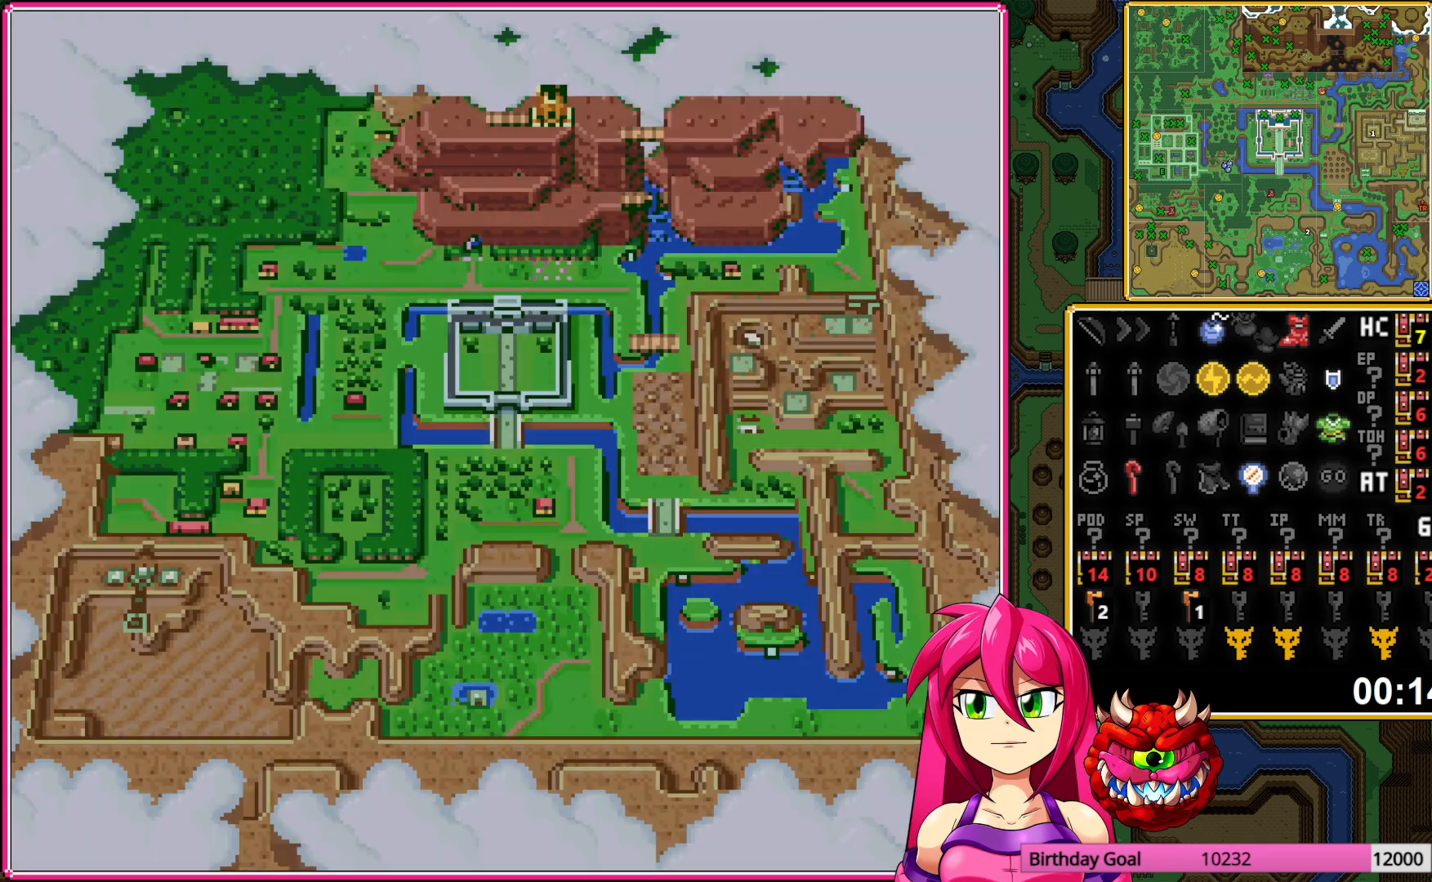
{"buttons": ["DPAD_DOWN"], "events": []}
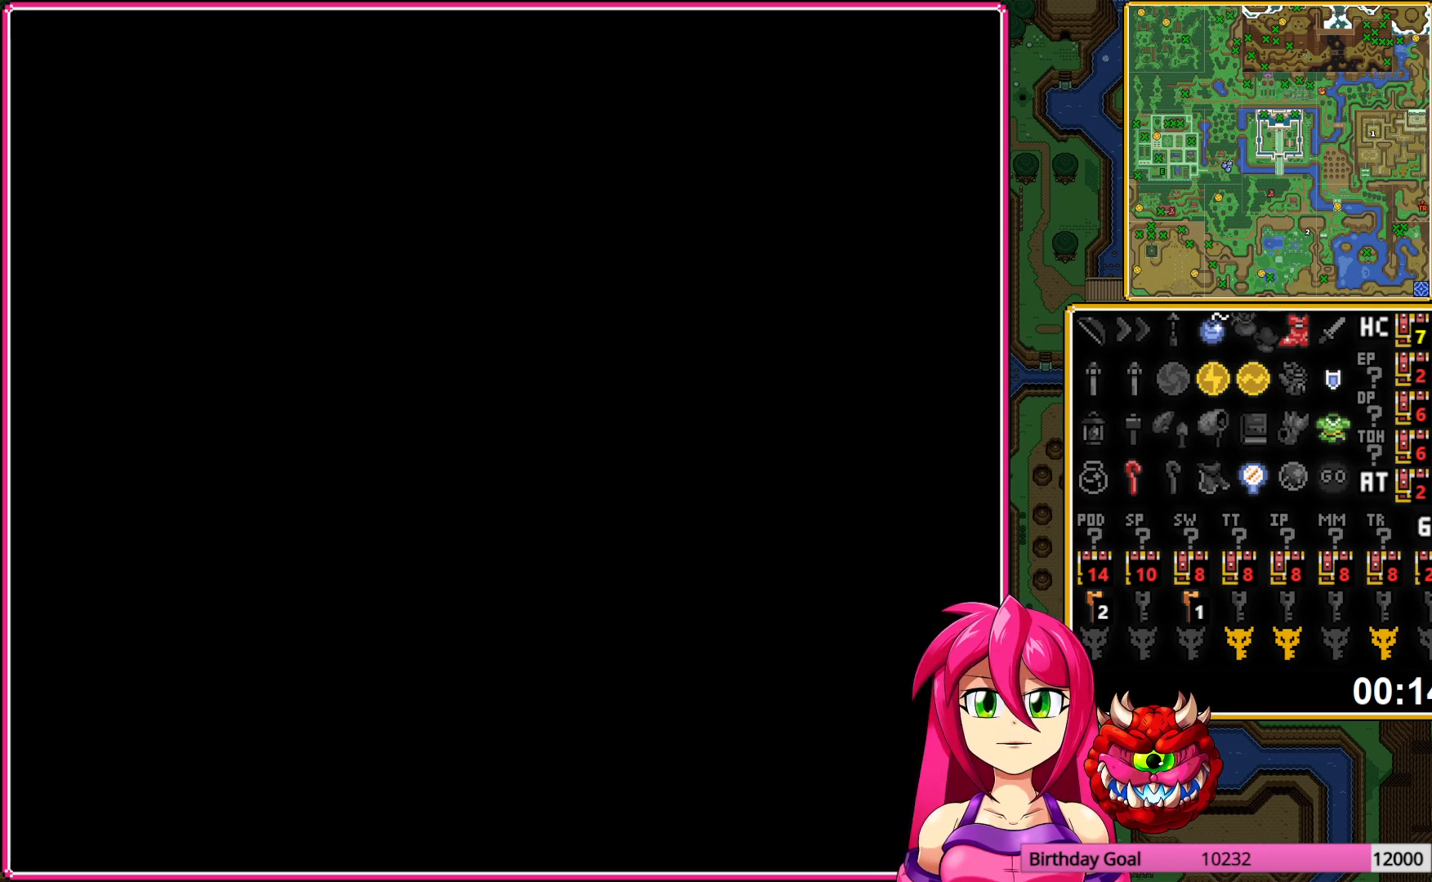
{"buttons": ["DPAD_DOWN"], "events": []}
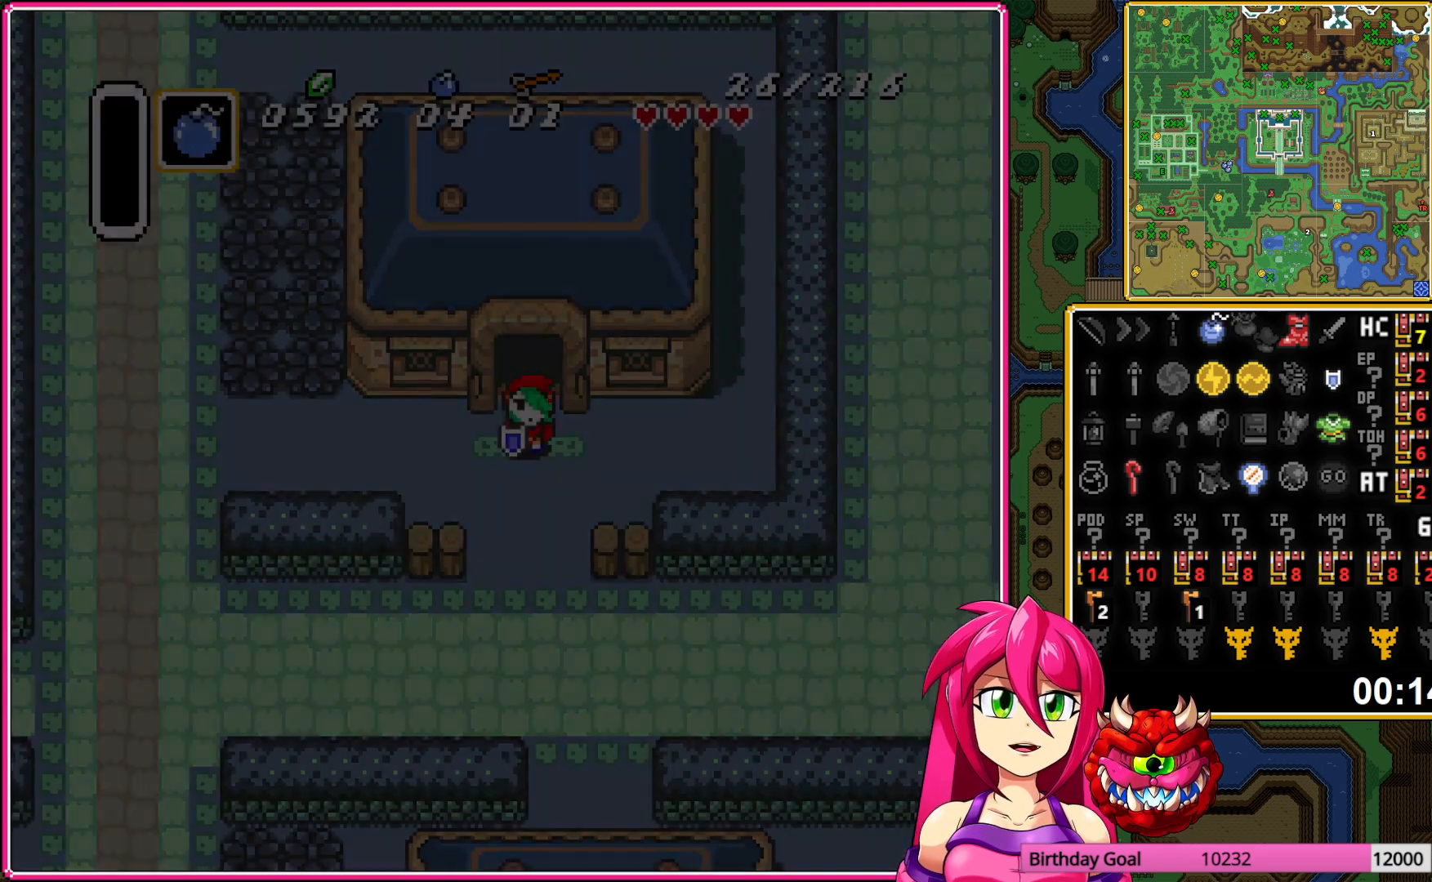
{"buttons": ["DPAD_DOWN", "DPAD_LEFT"], "events": [[383, "DPAD_LEFT", "down"]]}
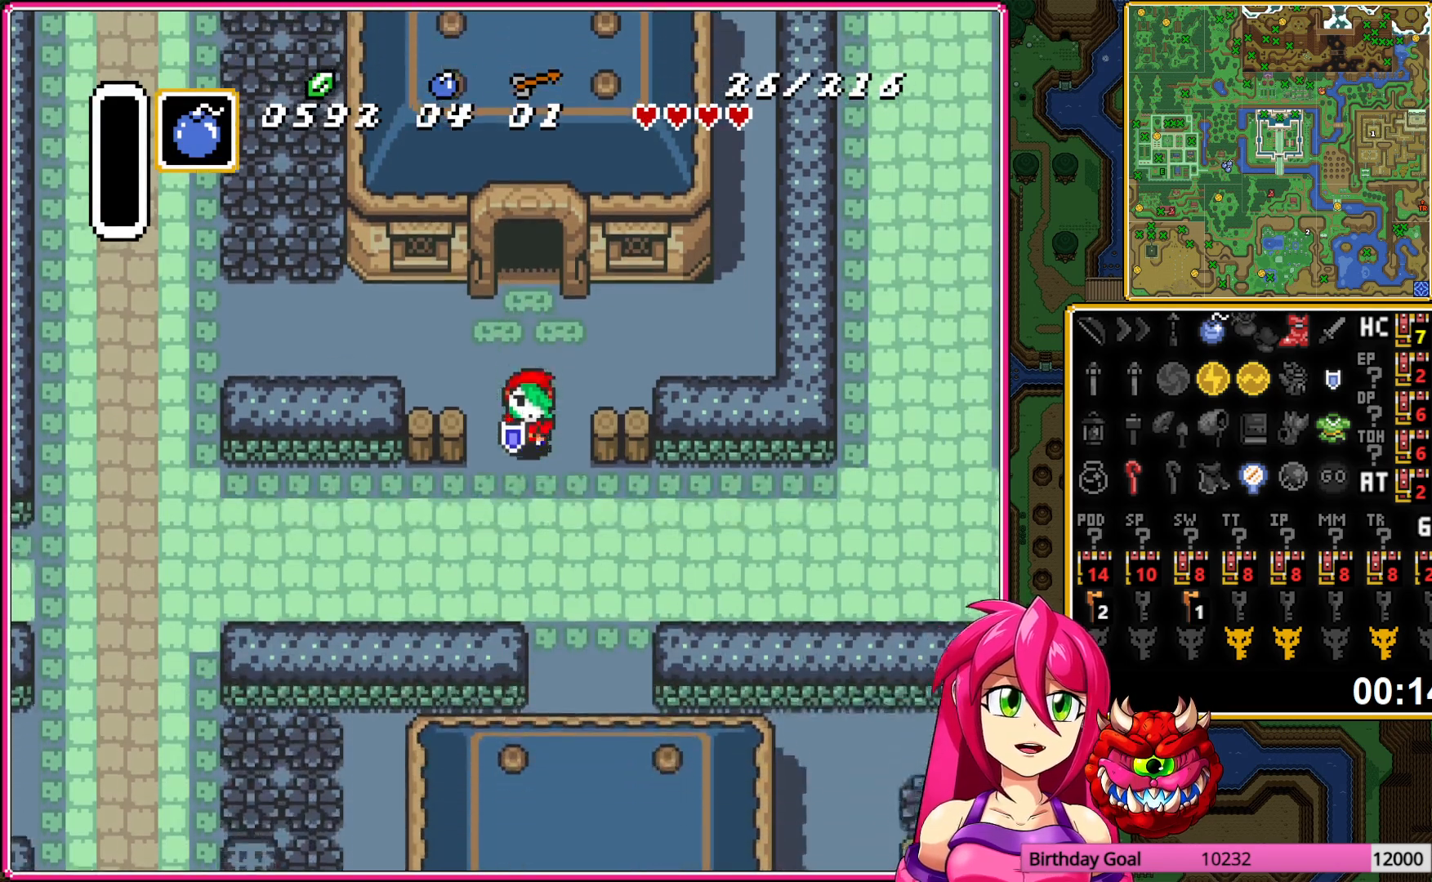
{"buttons": ["DPAD_DOWN", "DPAD_LEFT"], "events": [[117, "DPAD_DOWN", "up"], [333, "DPAD_DOWN", "down"]]}
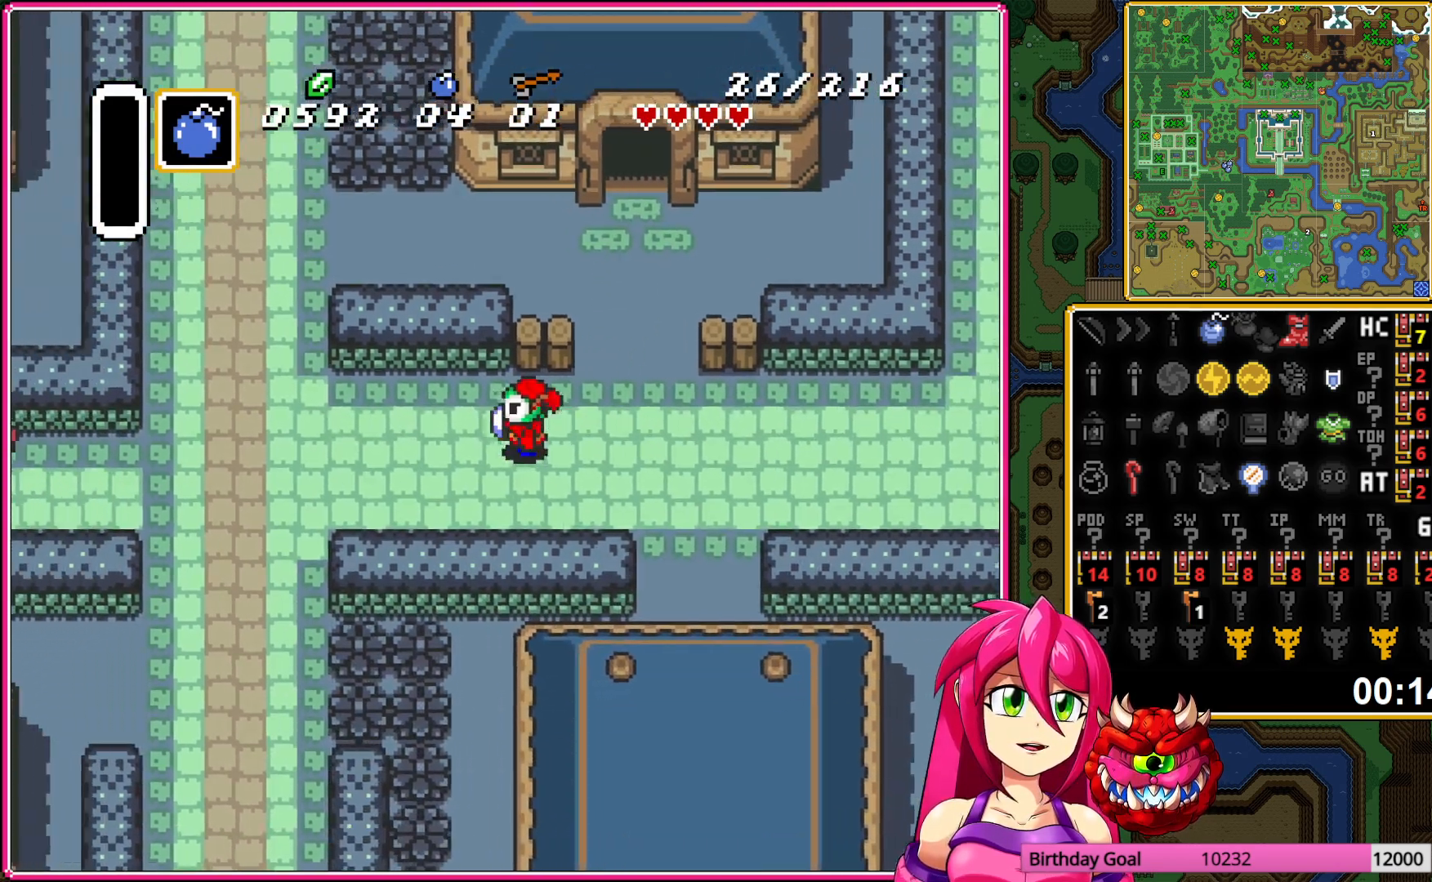
{"buttons": ["DPAD_LEFT"], "events": [[83, "DPAD_DOWN", "up"]]}
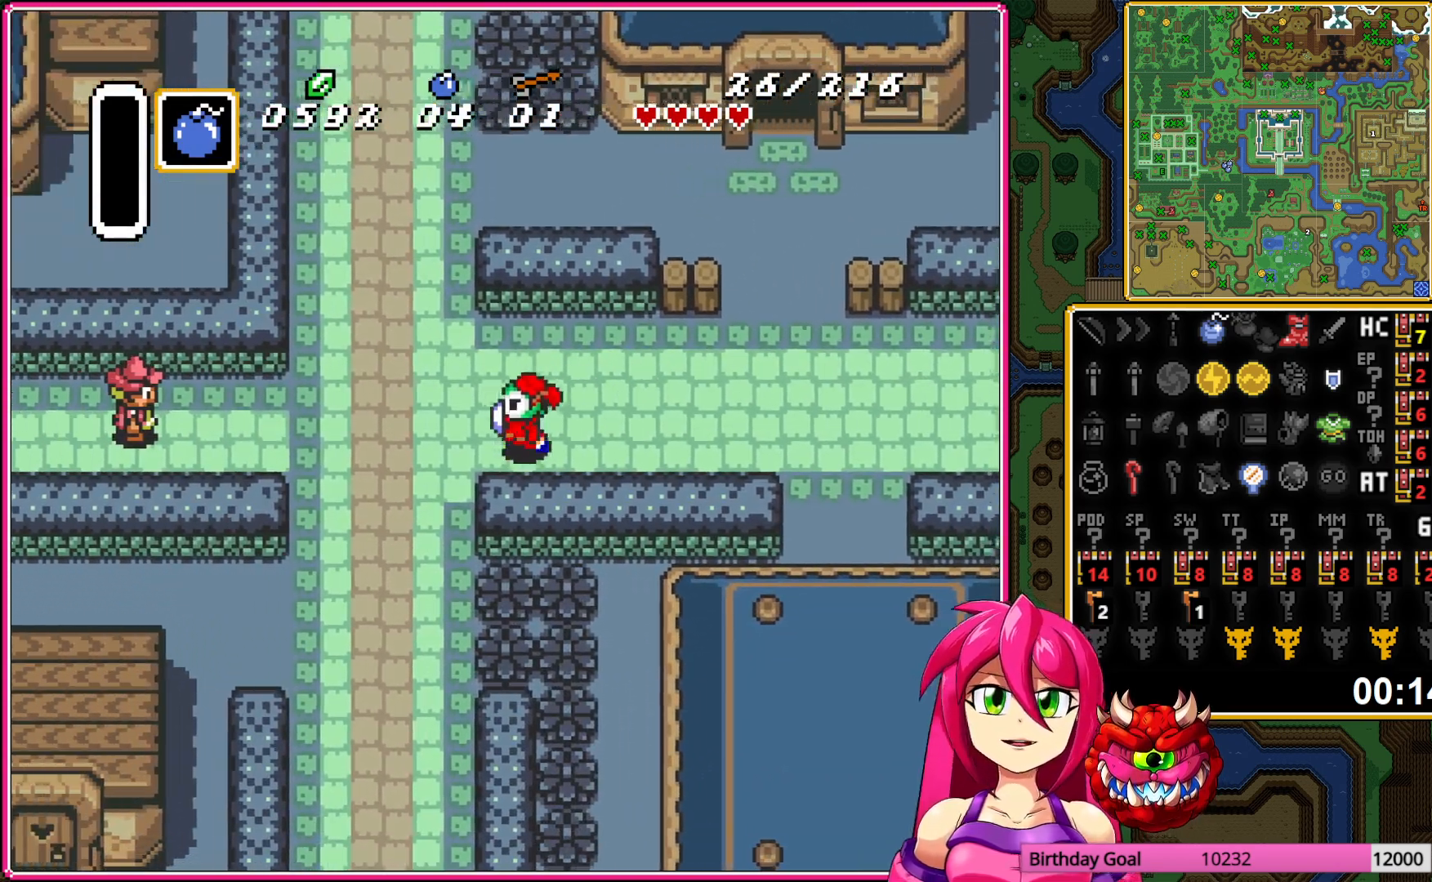
{"buttons": ["A", "DPAD_LEFT"], "events": [[483, "A", "down"]]}
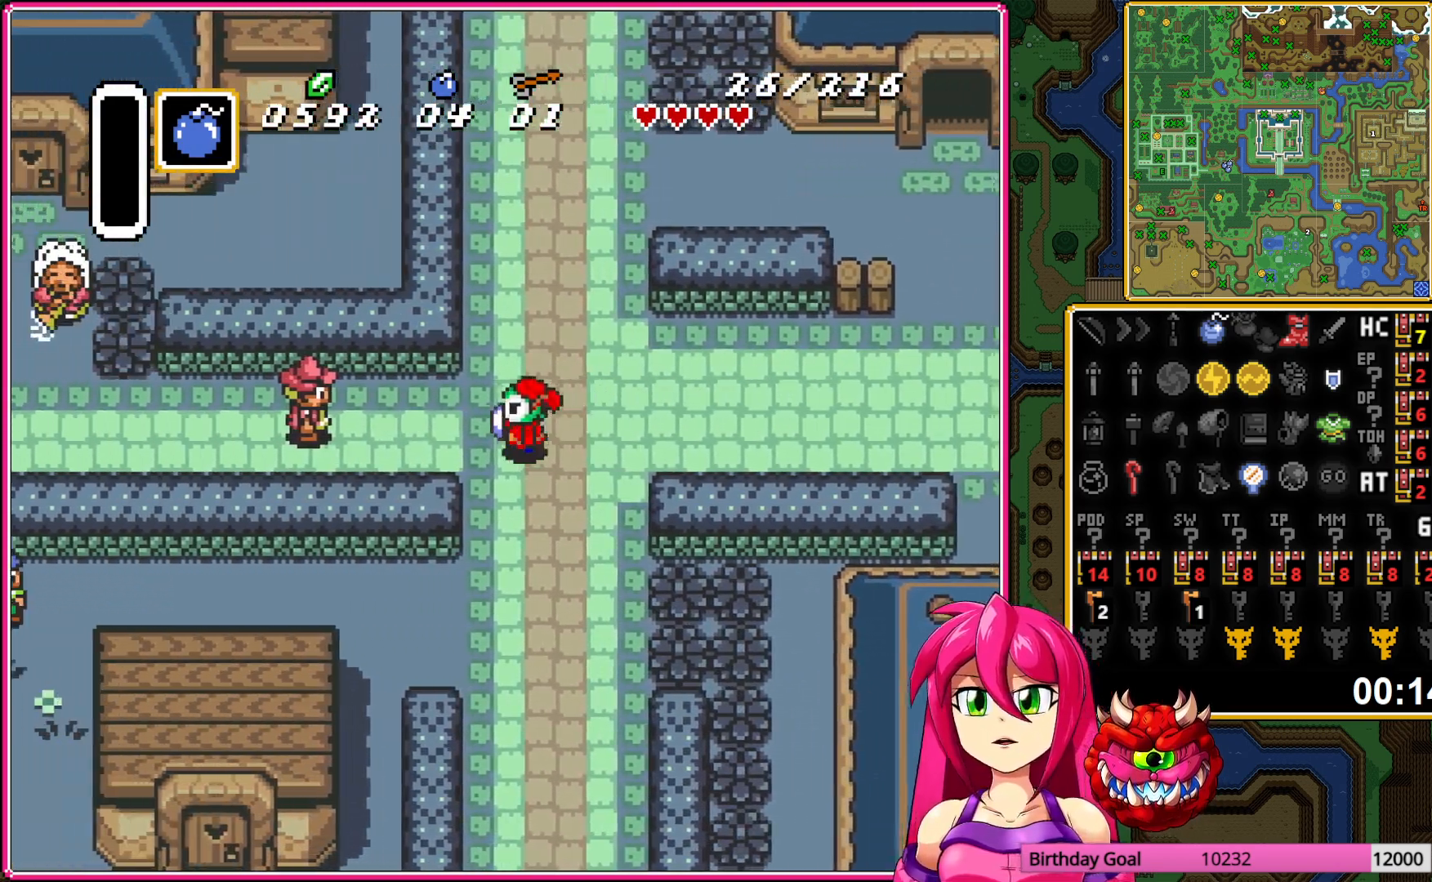
{"buttons": ["A", "DPAD_LEFT"], "events": [[250, "A", "up"], [350, "A", "down"]]}
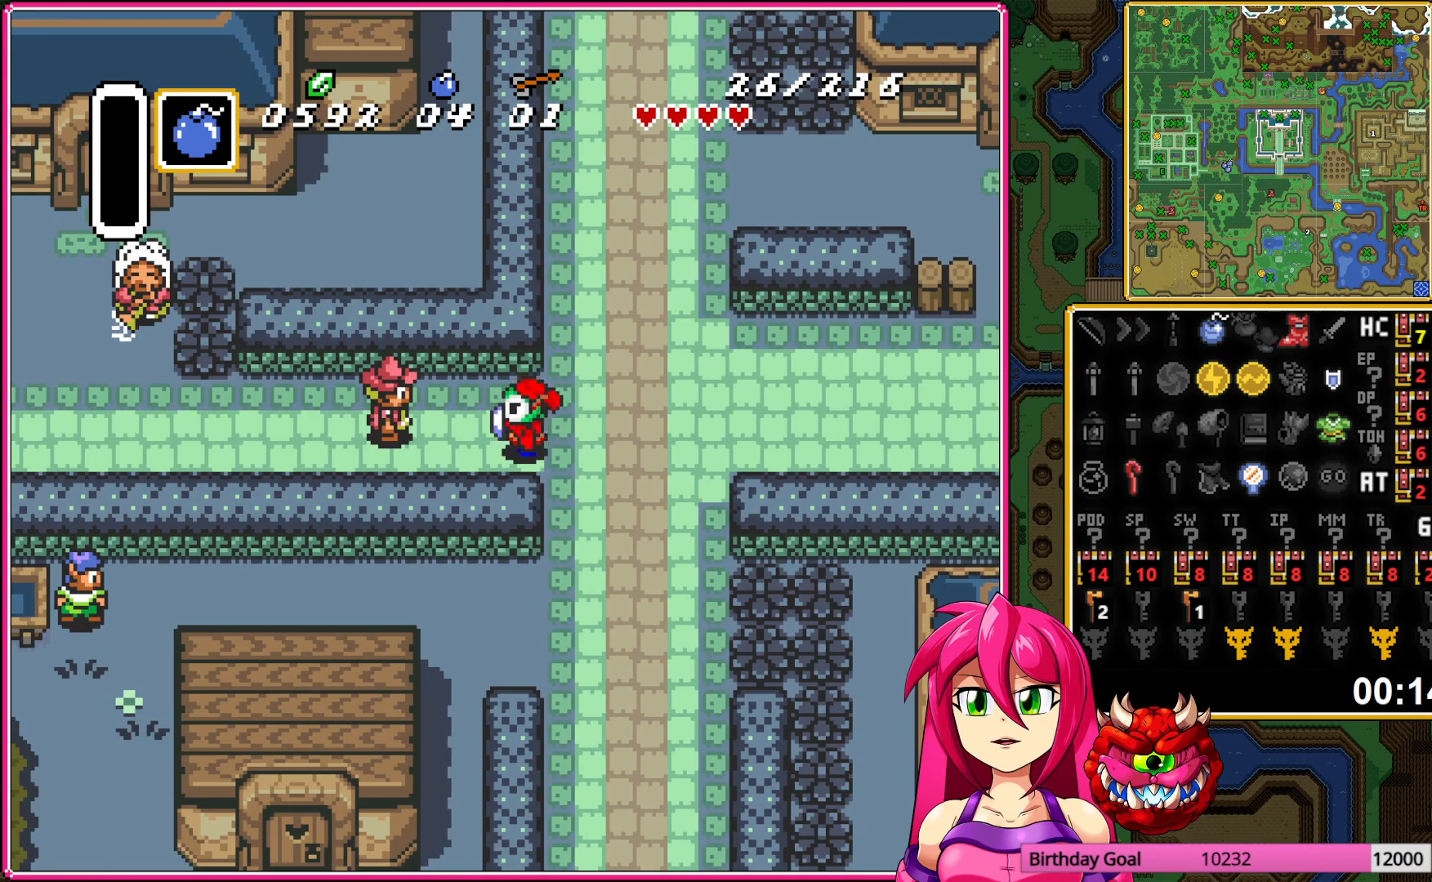
{"buttons": ["DPAD_LEFT"], "events": [[67, "DPAD_LEFT", "up"], [283, "DPAD_LEFT", "down"], [317, "A", "up"]]}
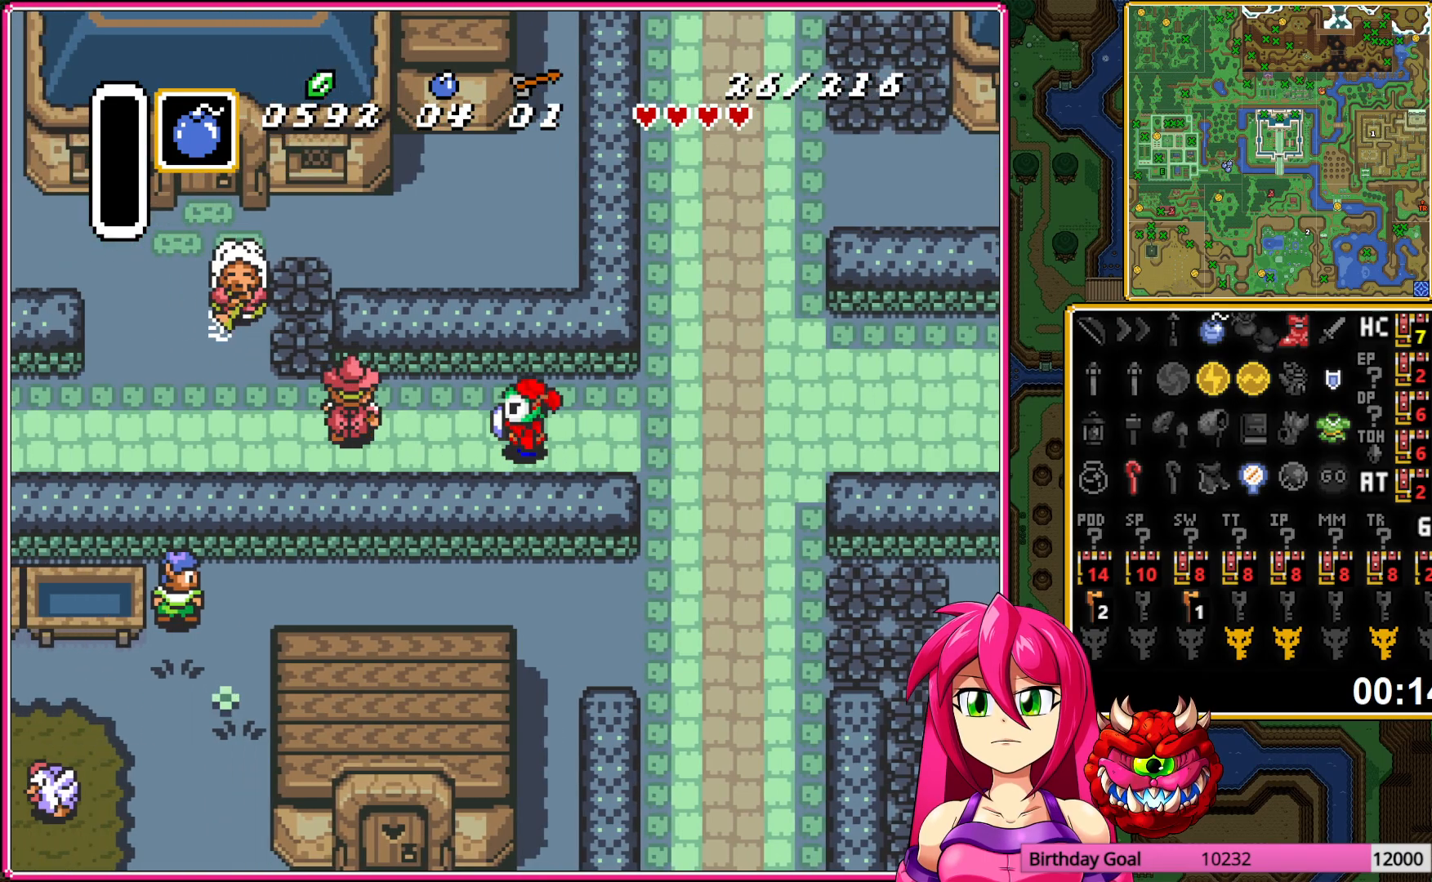
{"buttons": ["DPAD_LEFT"], "events": []}
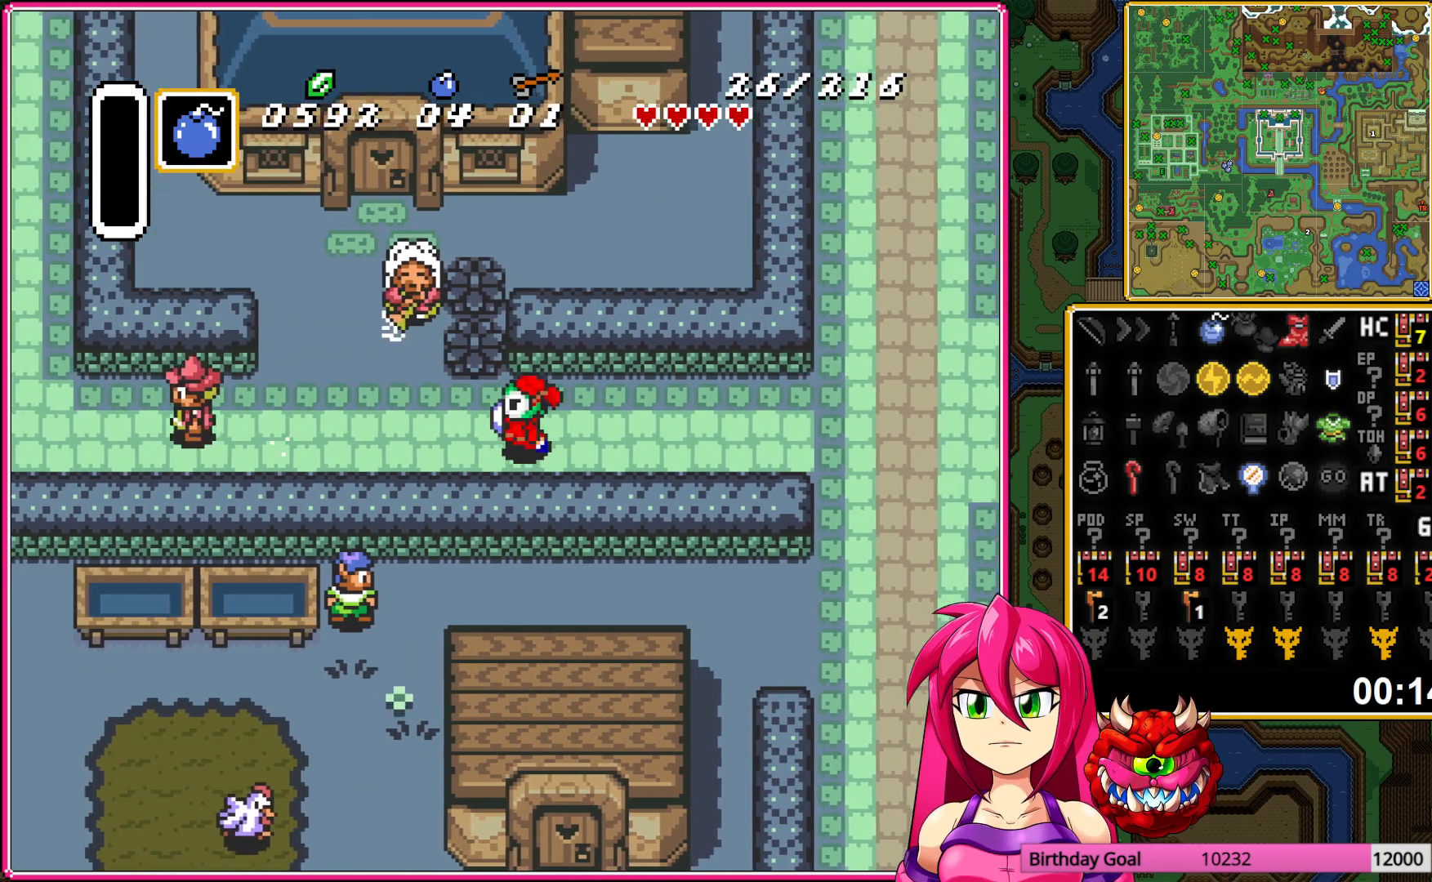
{"buttons": ["DPAD_UP"], "events": [[17, "DPAD_UP", "down"], [267, "DPAD_UP", "up"], [350, "DPAD_UP", "down"], [383, "DPAD_LEFT", "up"]]}
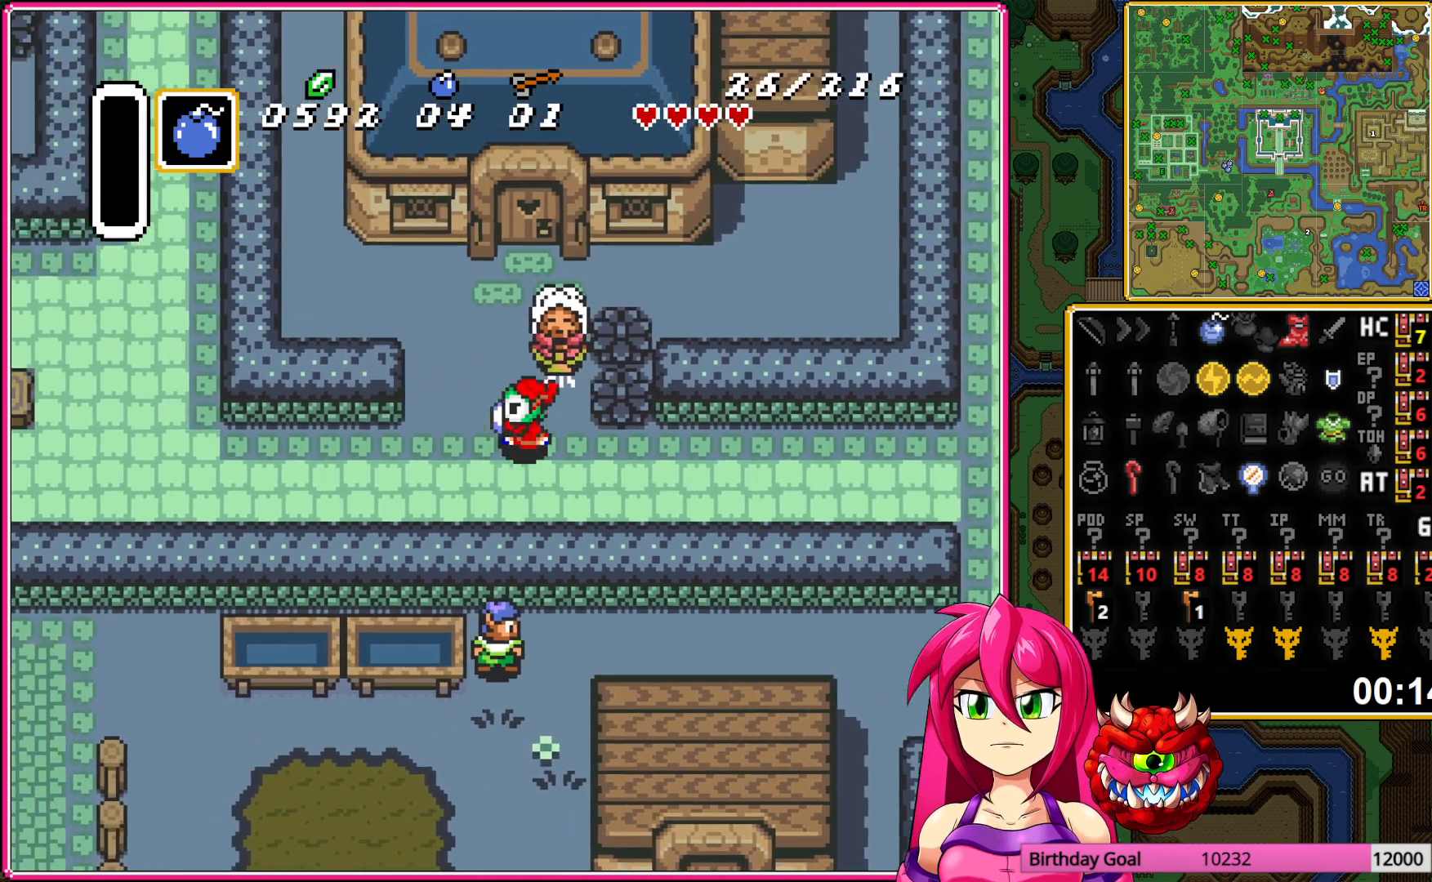
{"buttons": ["DPAD_UP"], "events": [[200, "DPAD_RIGHT", "down"], [317, "DPAD_RIGHT", "up"]]}
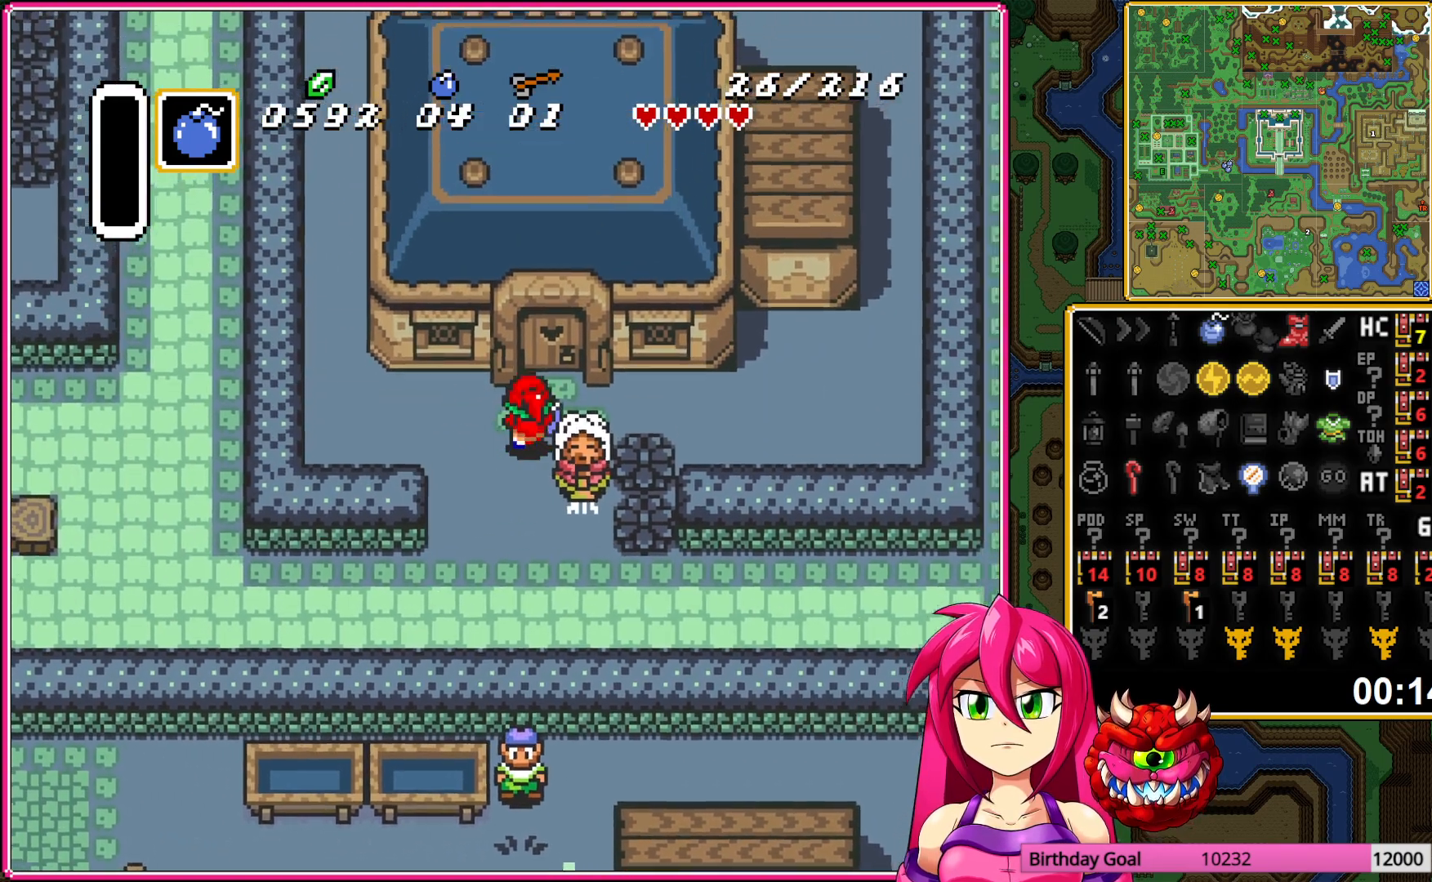
{"buttons": ["DPAD_UP"], "events": []}
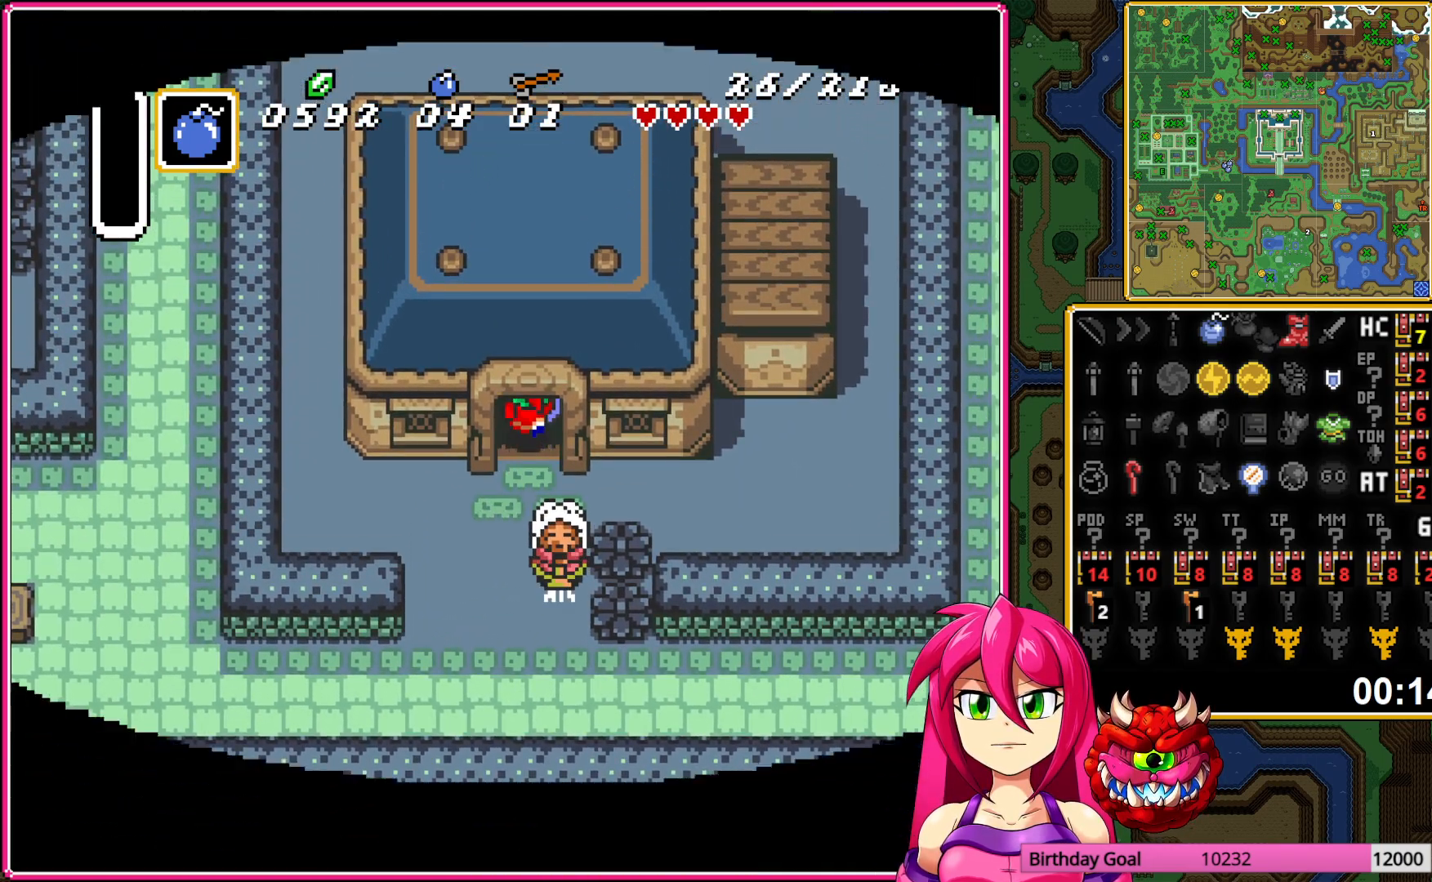
{"buttons": ["DPAD_UP"], "events": []}
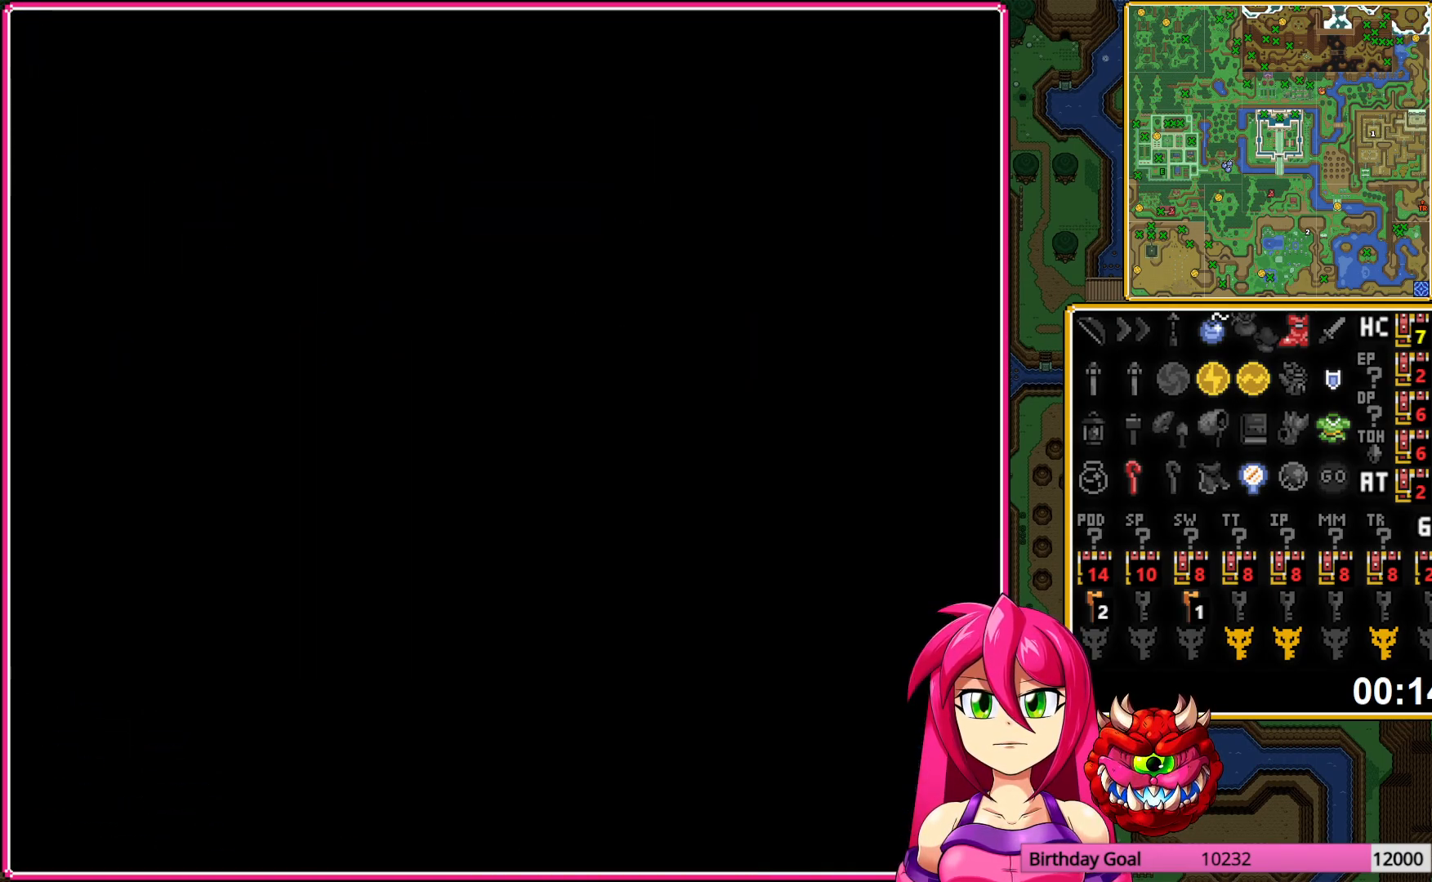
{"buttons": ["DPAD_UP"], "events": []}
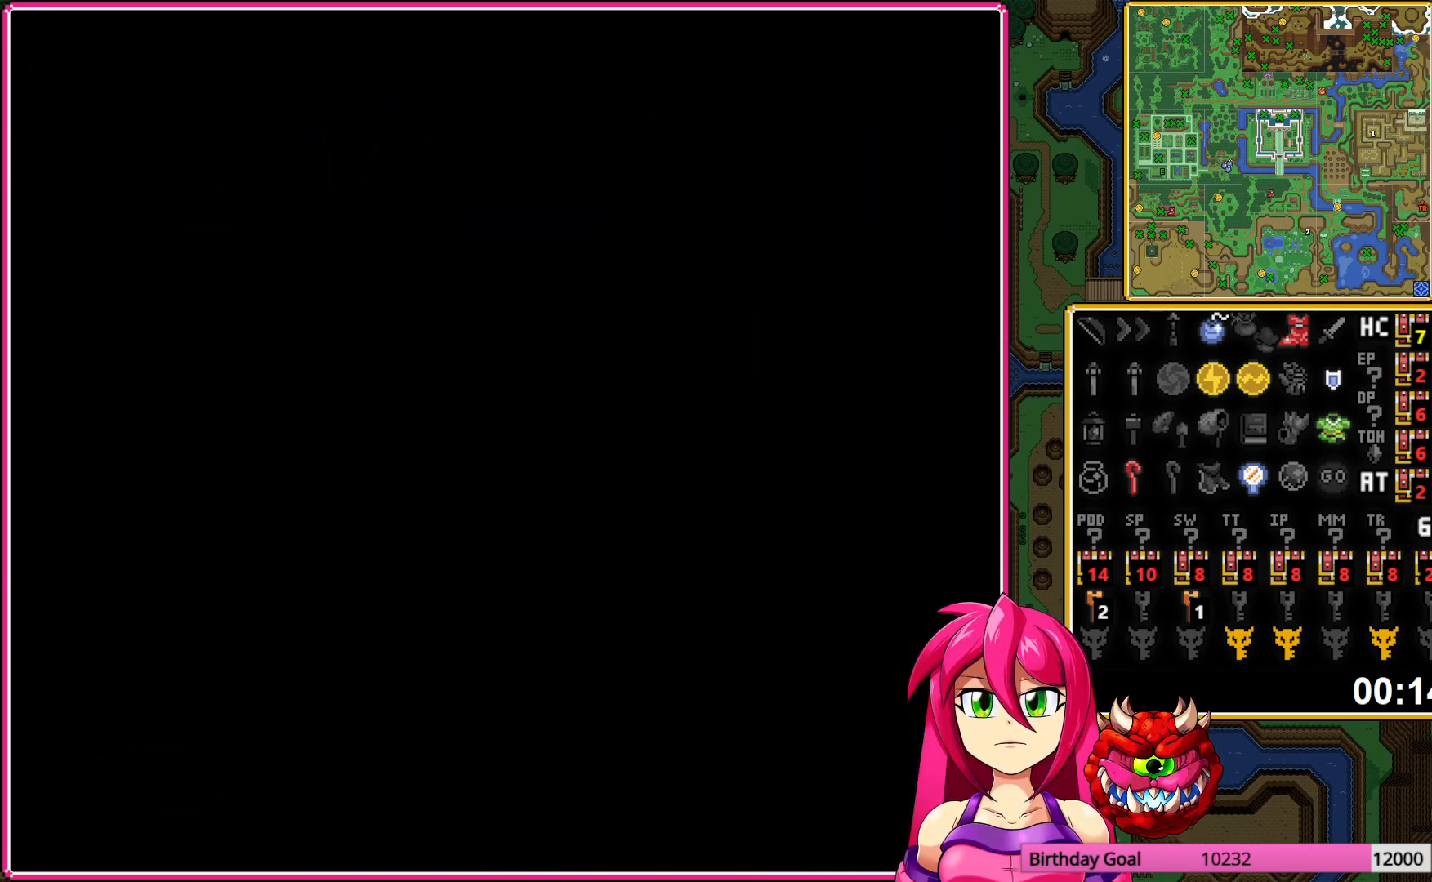
{"buttons": ["DPAD_UP"], "events": []}
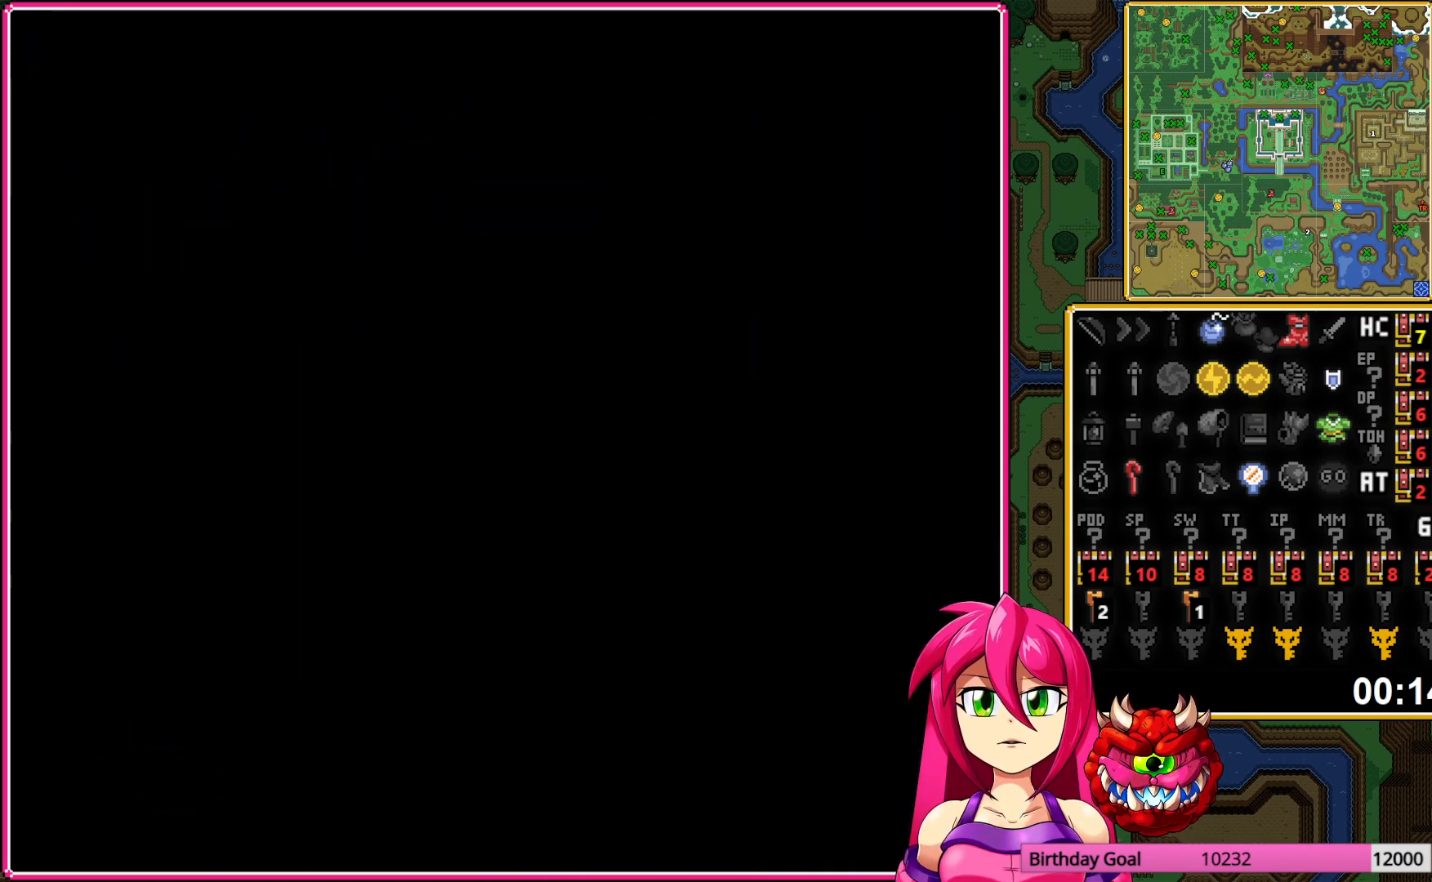
{"buttons": ["DPAD_UP"], "events": []}
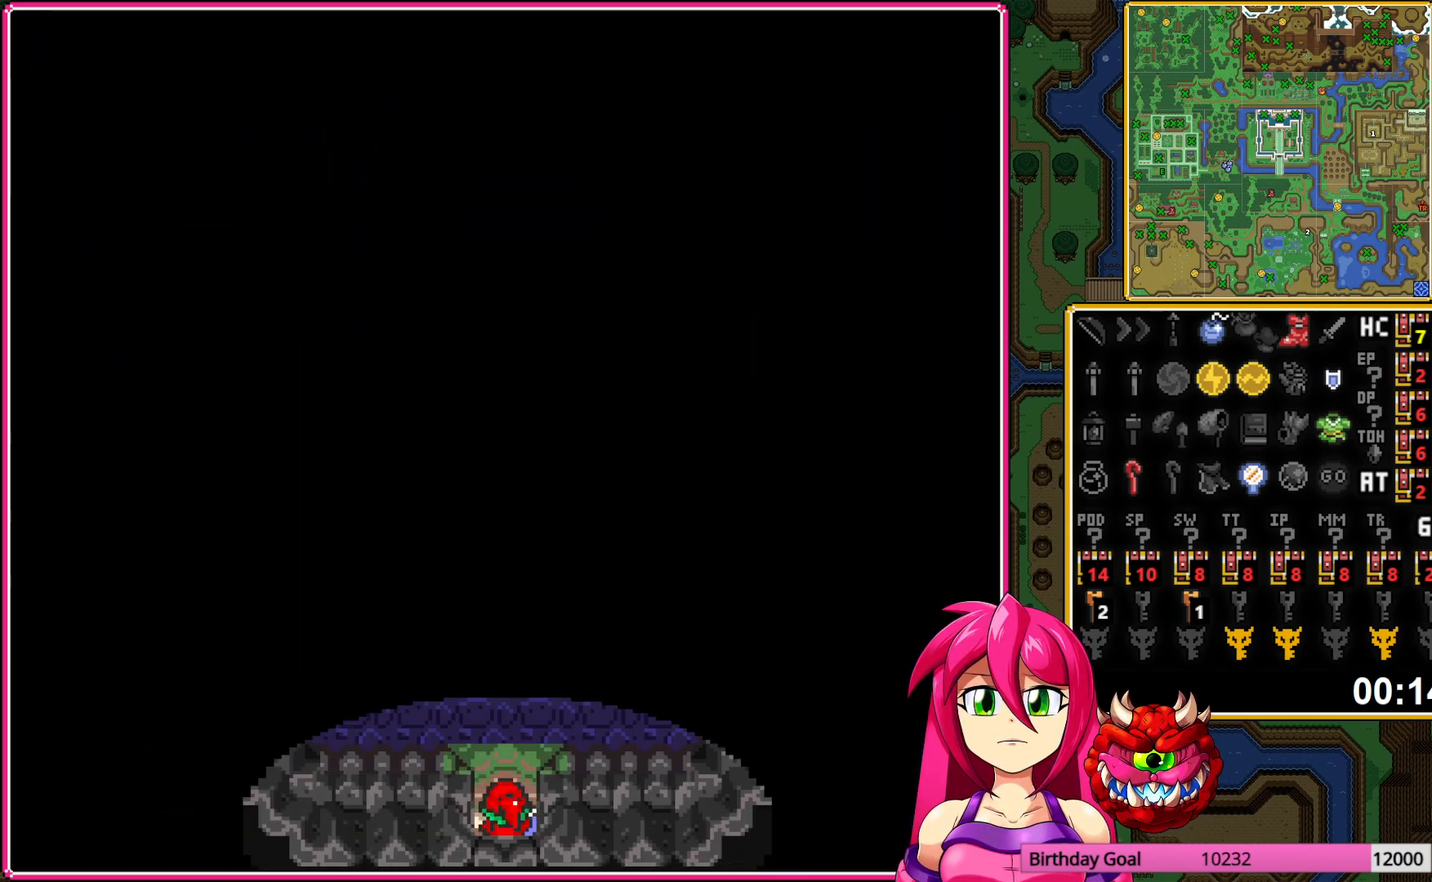
{"buttons": ["DPAD_DOWN"], "events": [[333, "DPAD_UP", "up"], [350, "DPAD_RIGHT", "down"], [367, "DPAD_DOWN", "down"], [367, "DPAD_RIGHT", "up"]]}
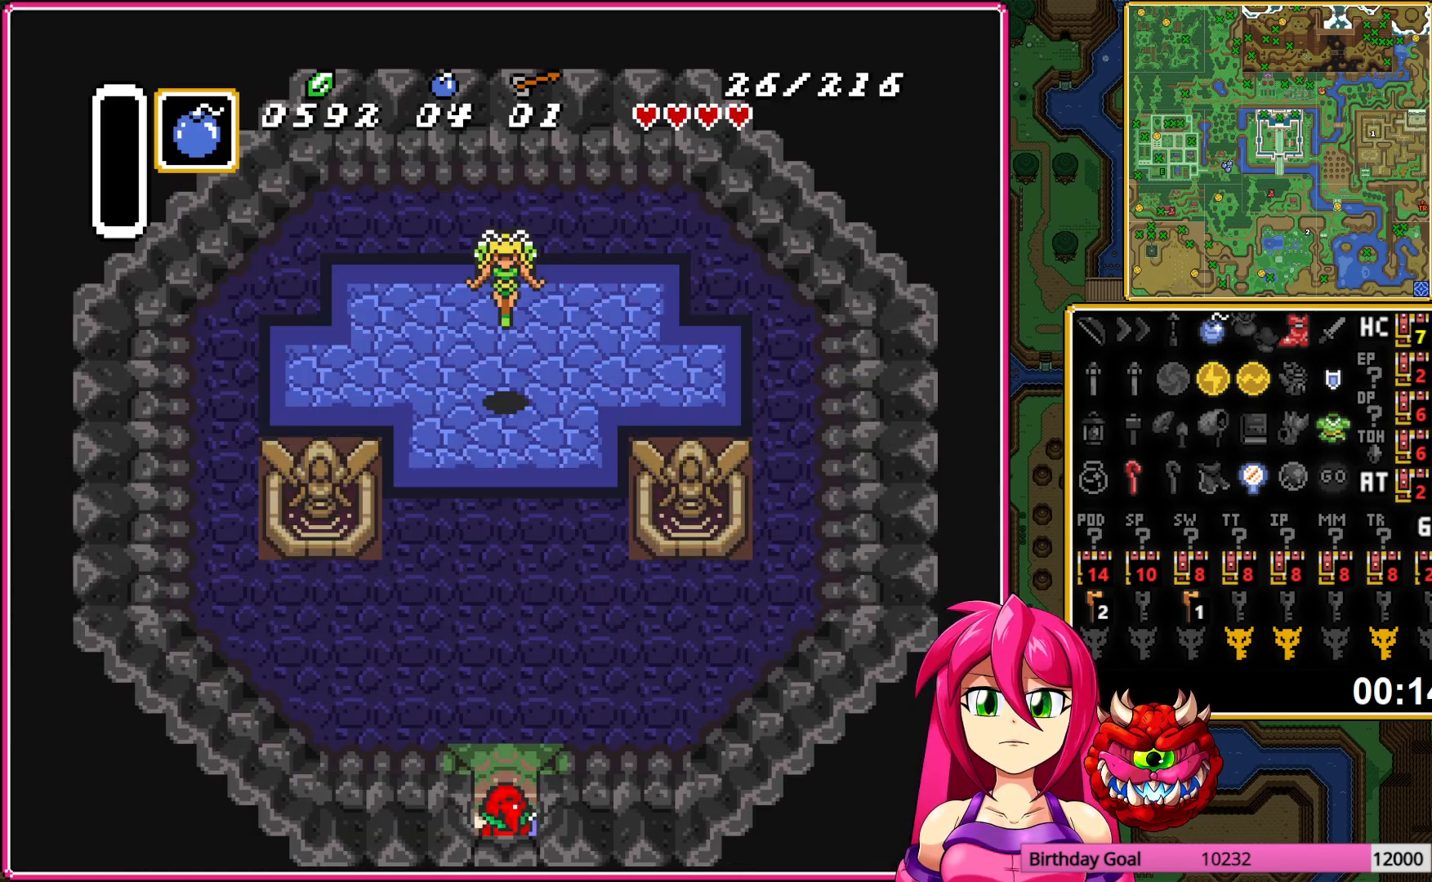
{"buttons": ["DPAD_DOWN"], "events": []}
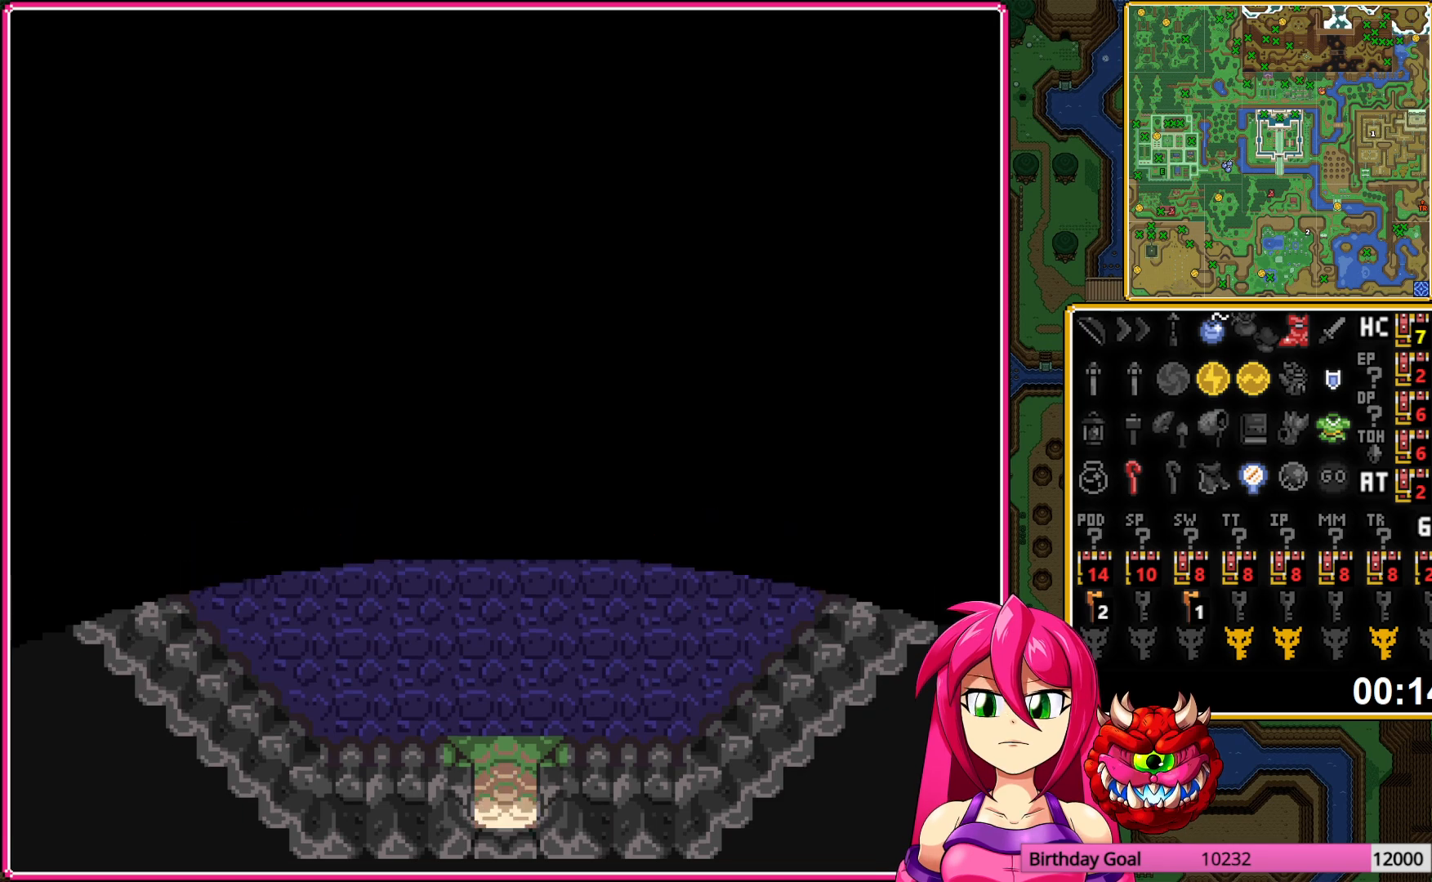
{"buttons": ["DPAD_DOWN"], "events": []}
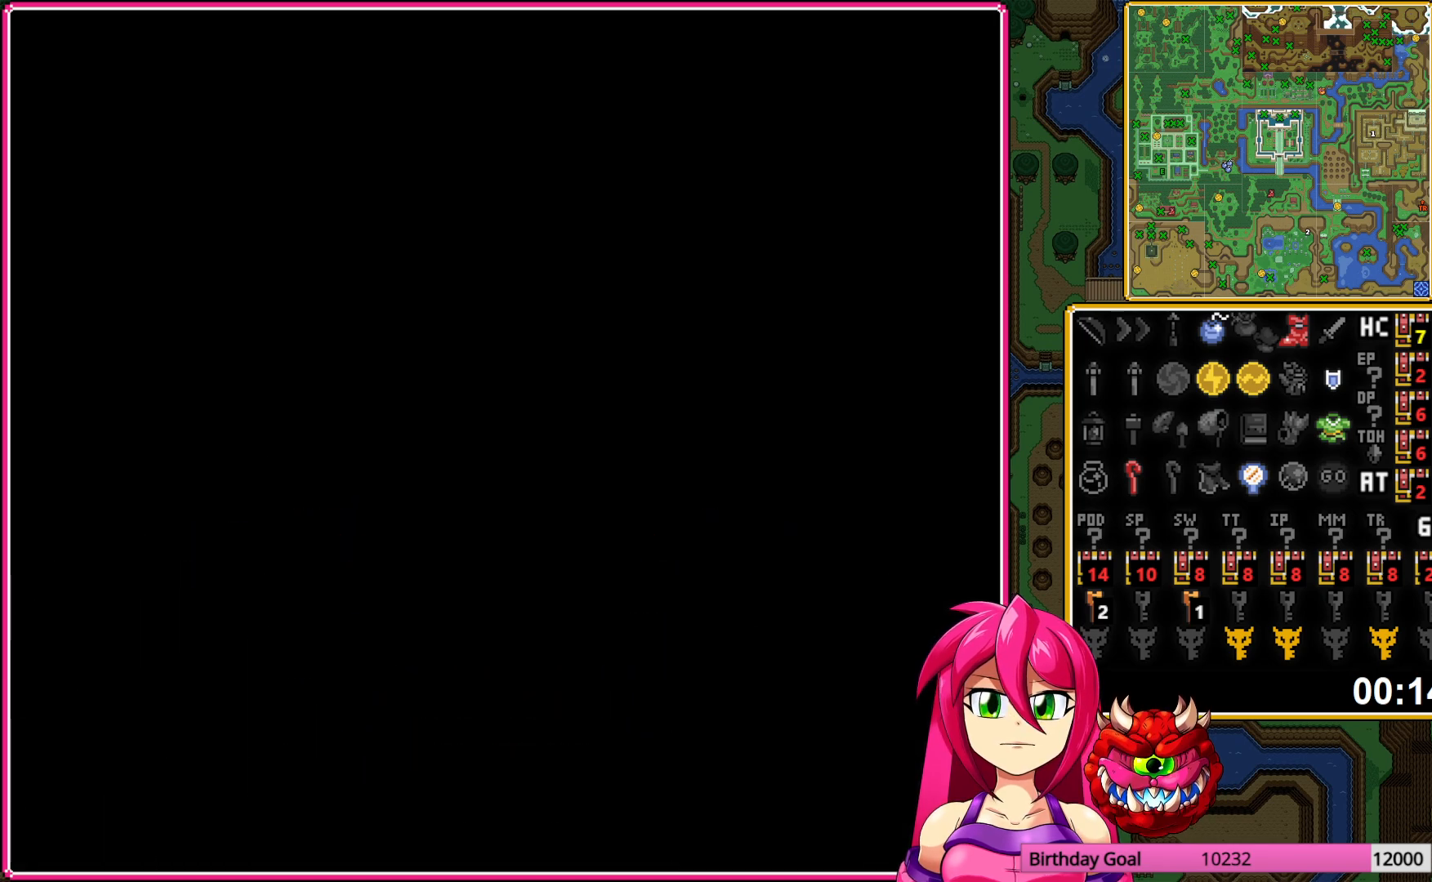
{"buttons": ["DPAD_DOWN"], "events": []}
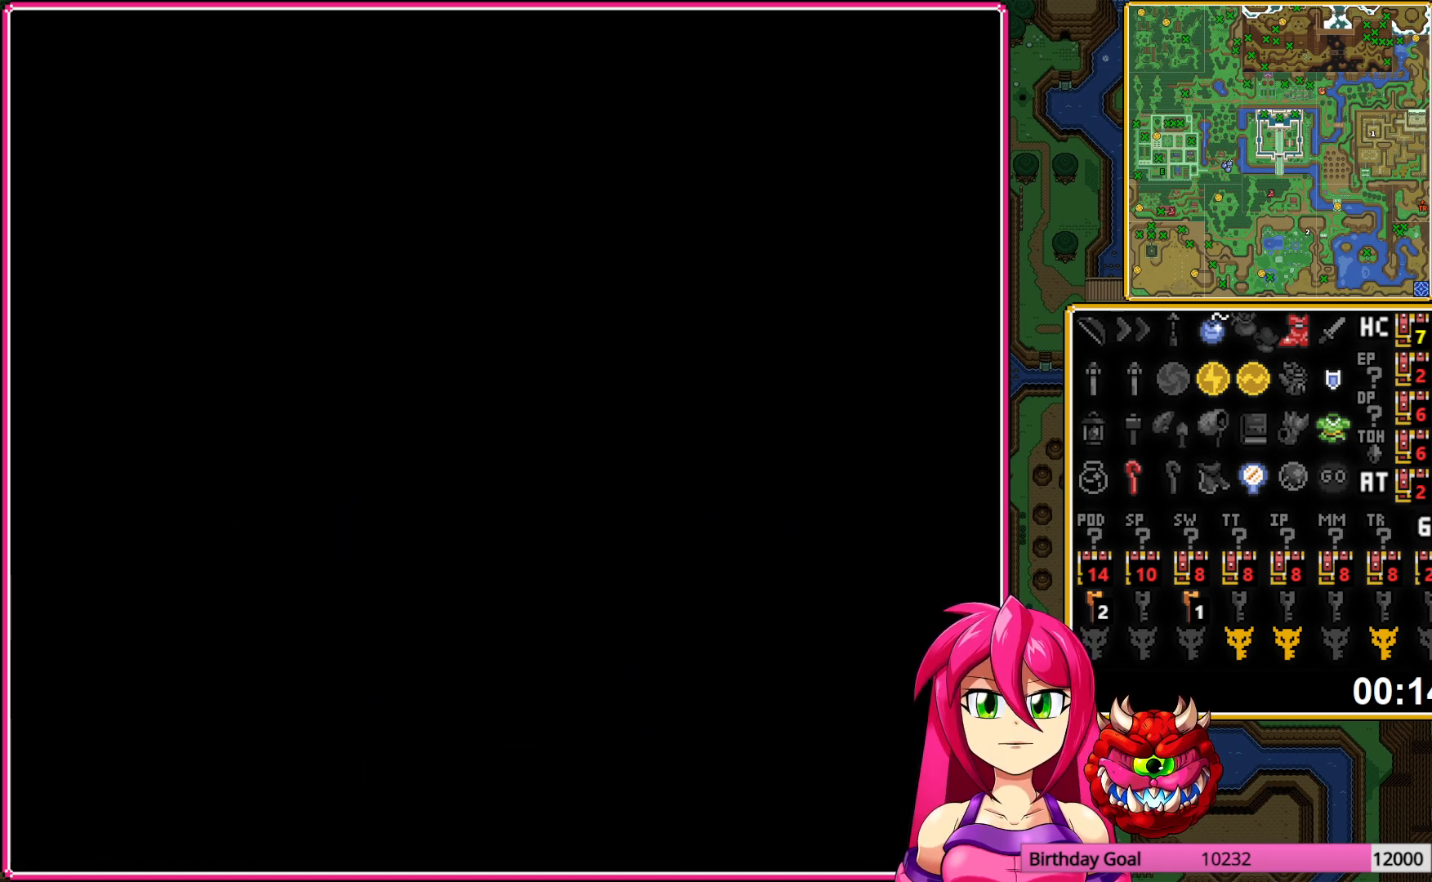
{"buttons": ["DPAD_DOWN"], "events": []}
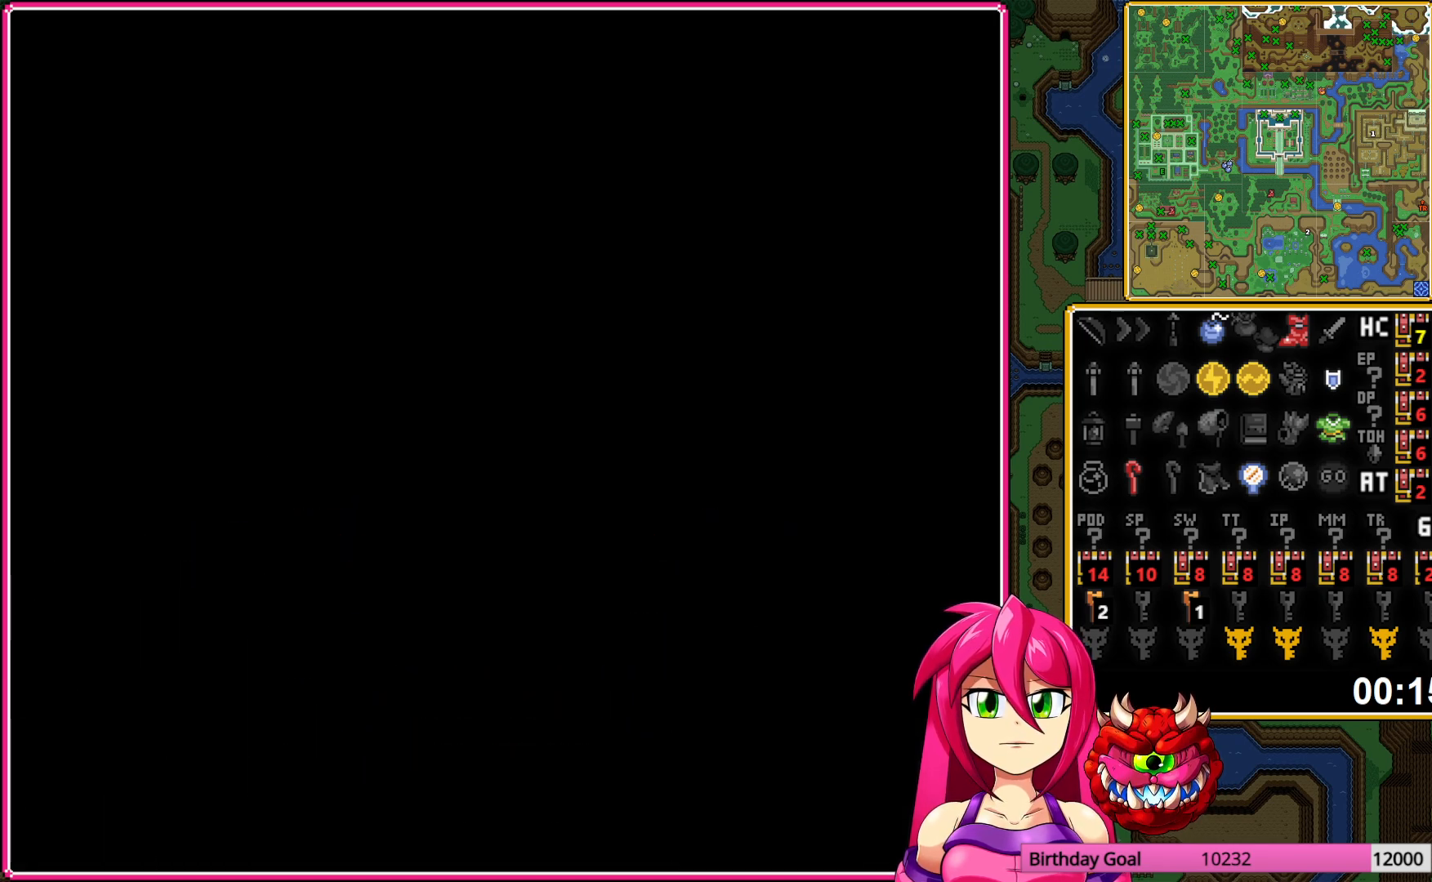
{"buttons": ["DPAD_DOWN"], "events": []}
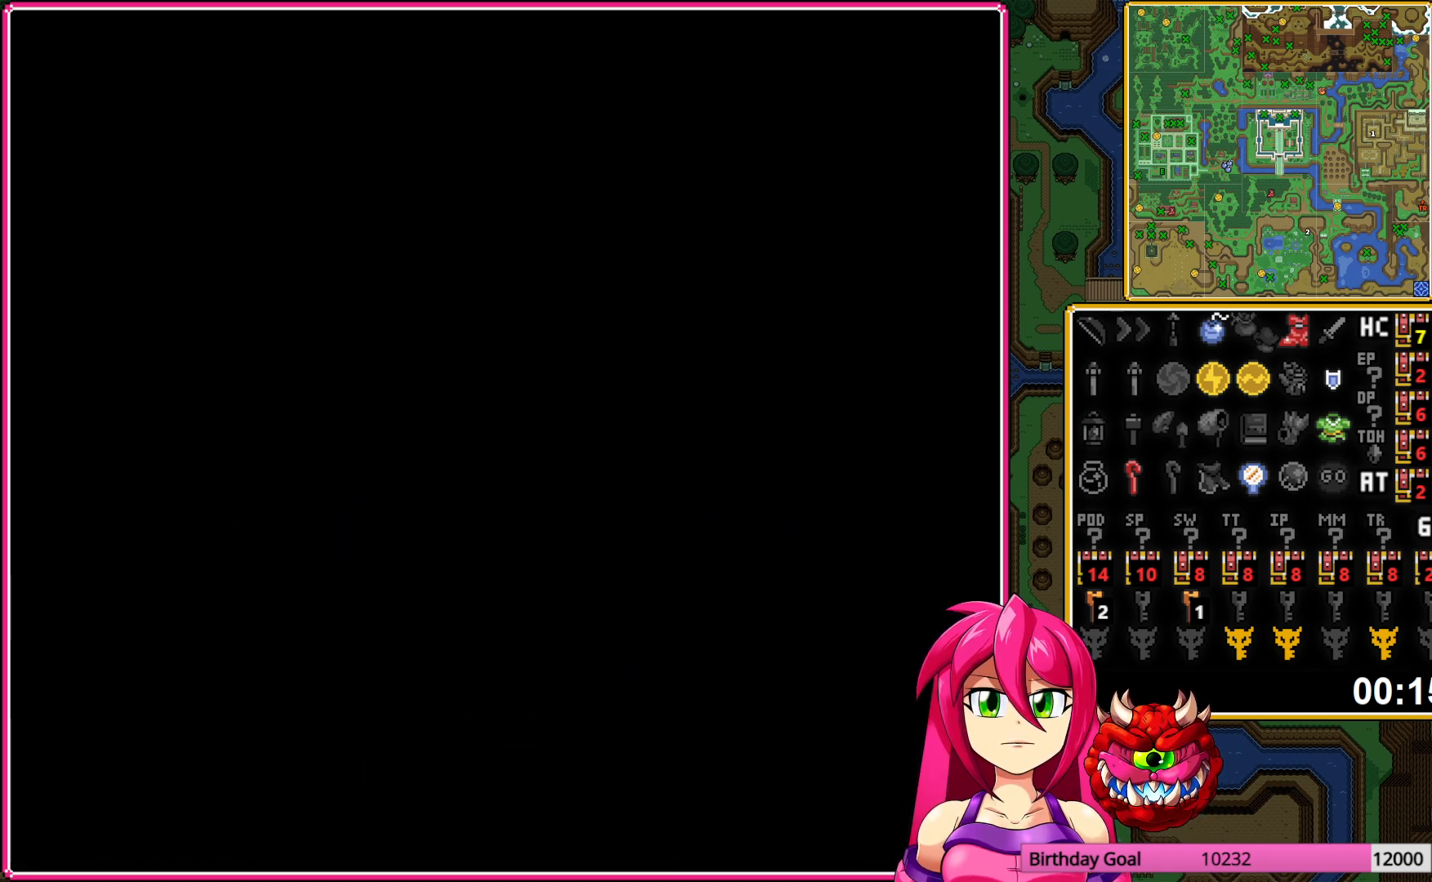
{"buttons": ["DPAD_DOWN"], "events": []}
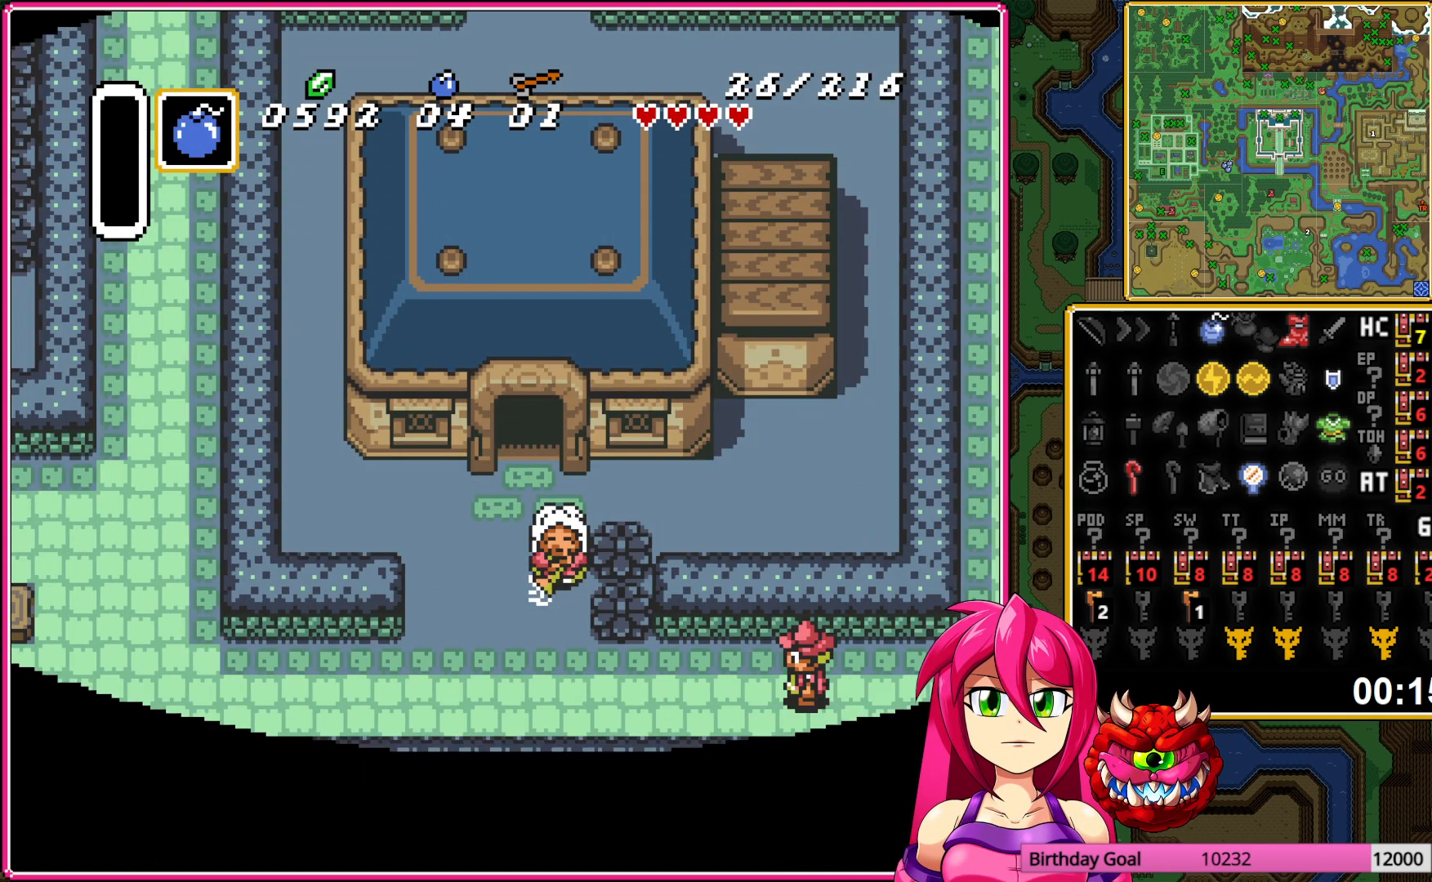
{"buttons": ["DPAD_DOWN"], "events": [[217, "DPAD_LEFT", "down"], [433, "DPAD_LEFT", "up"]]}
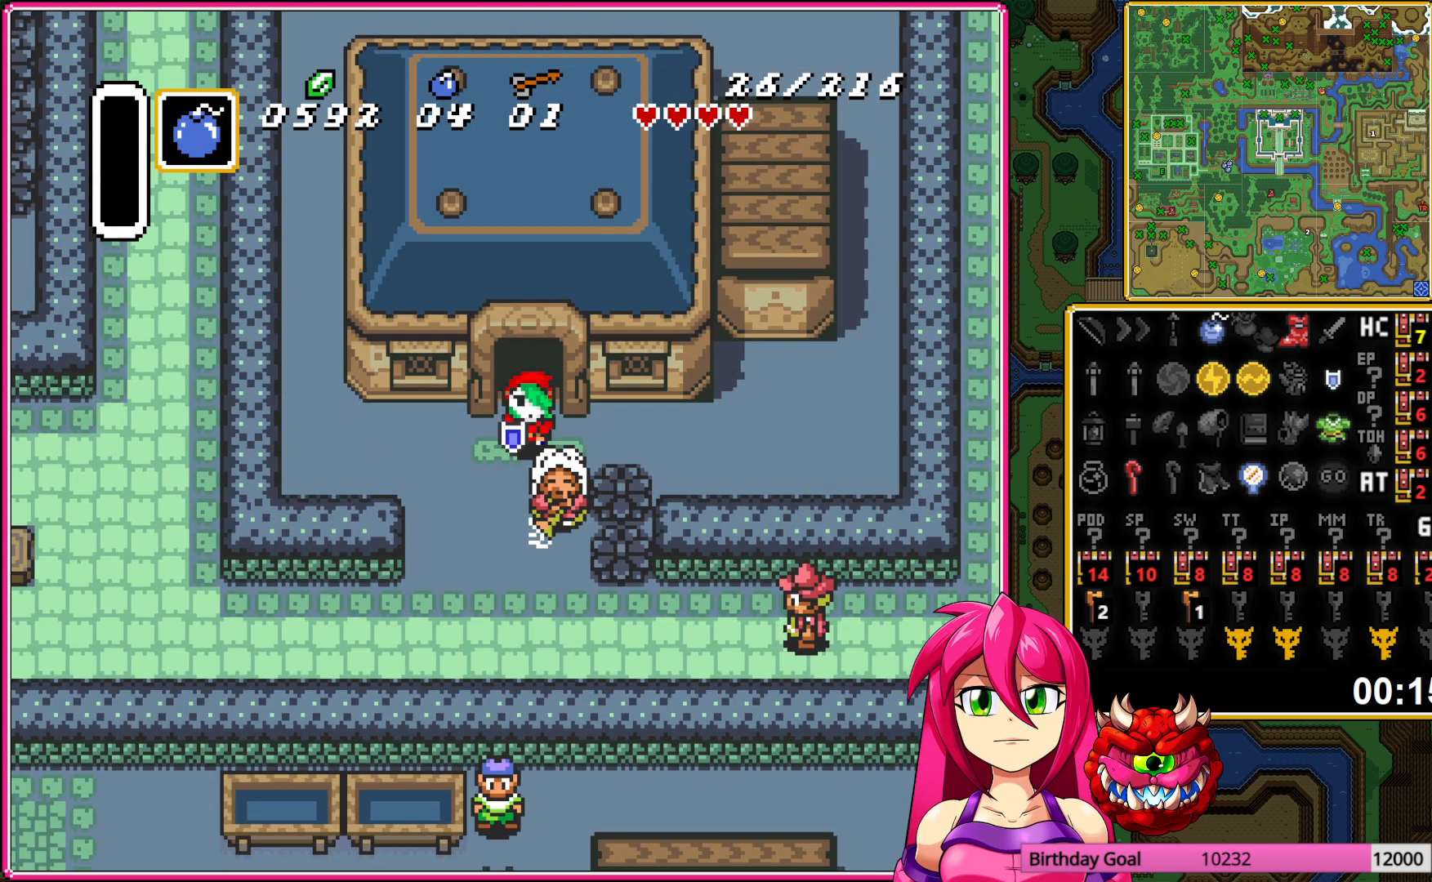
{"buttons": ["A", "DPAD_LEFT"], "events": [[367, "DPAD_LEFT", "down"], [400, "DPAD_DOWN", "up"], [417, "A", "down"]]}
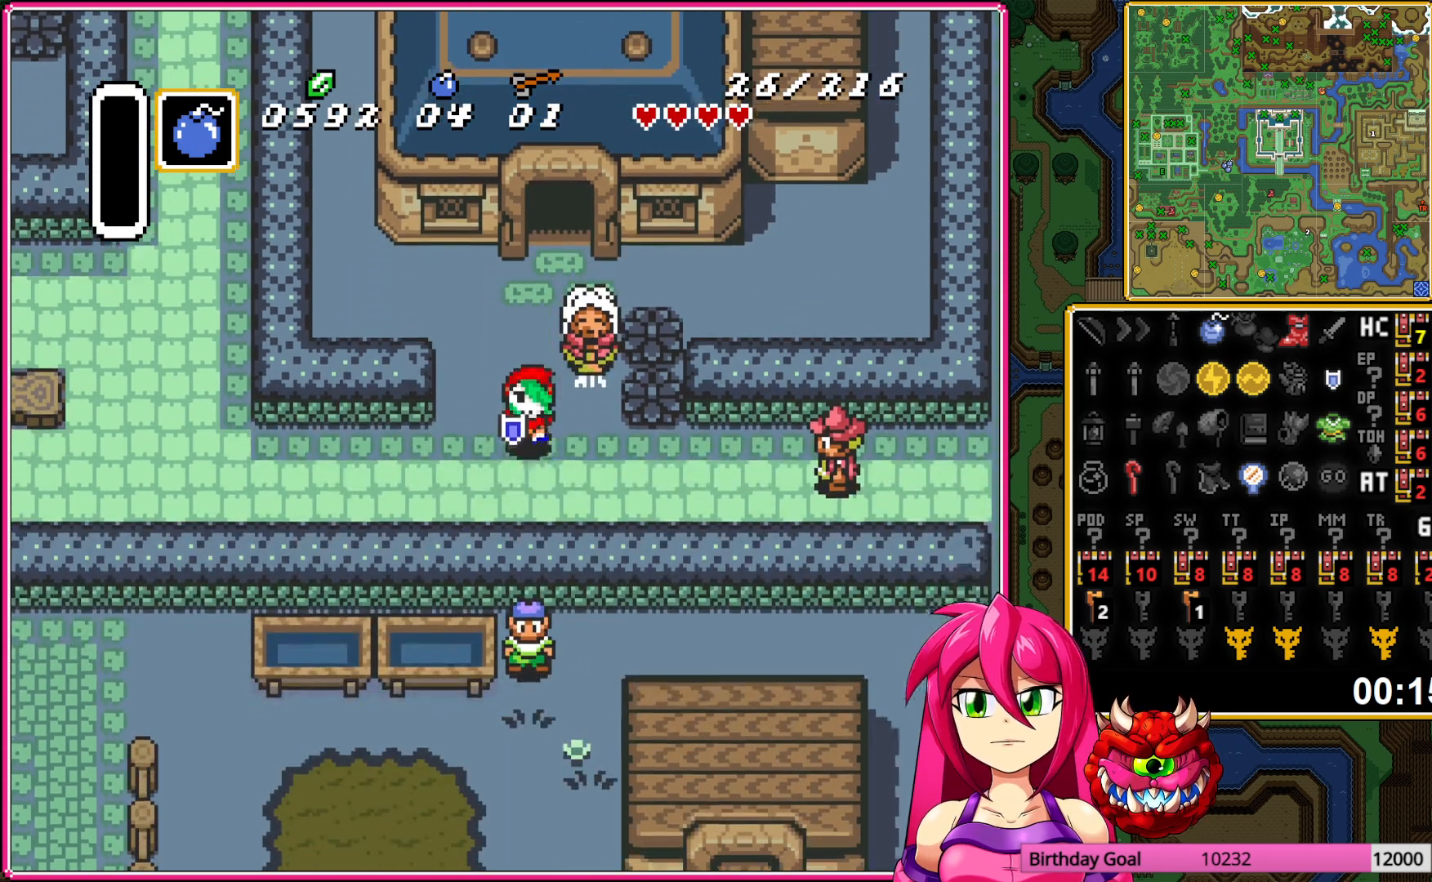
{"buttons": ["A"], "events": [[117, "DPAD_LEFT", "up"]]}
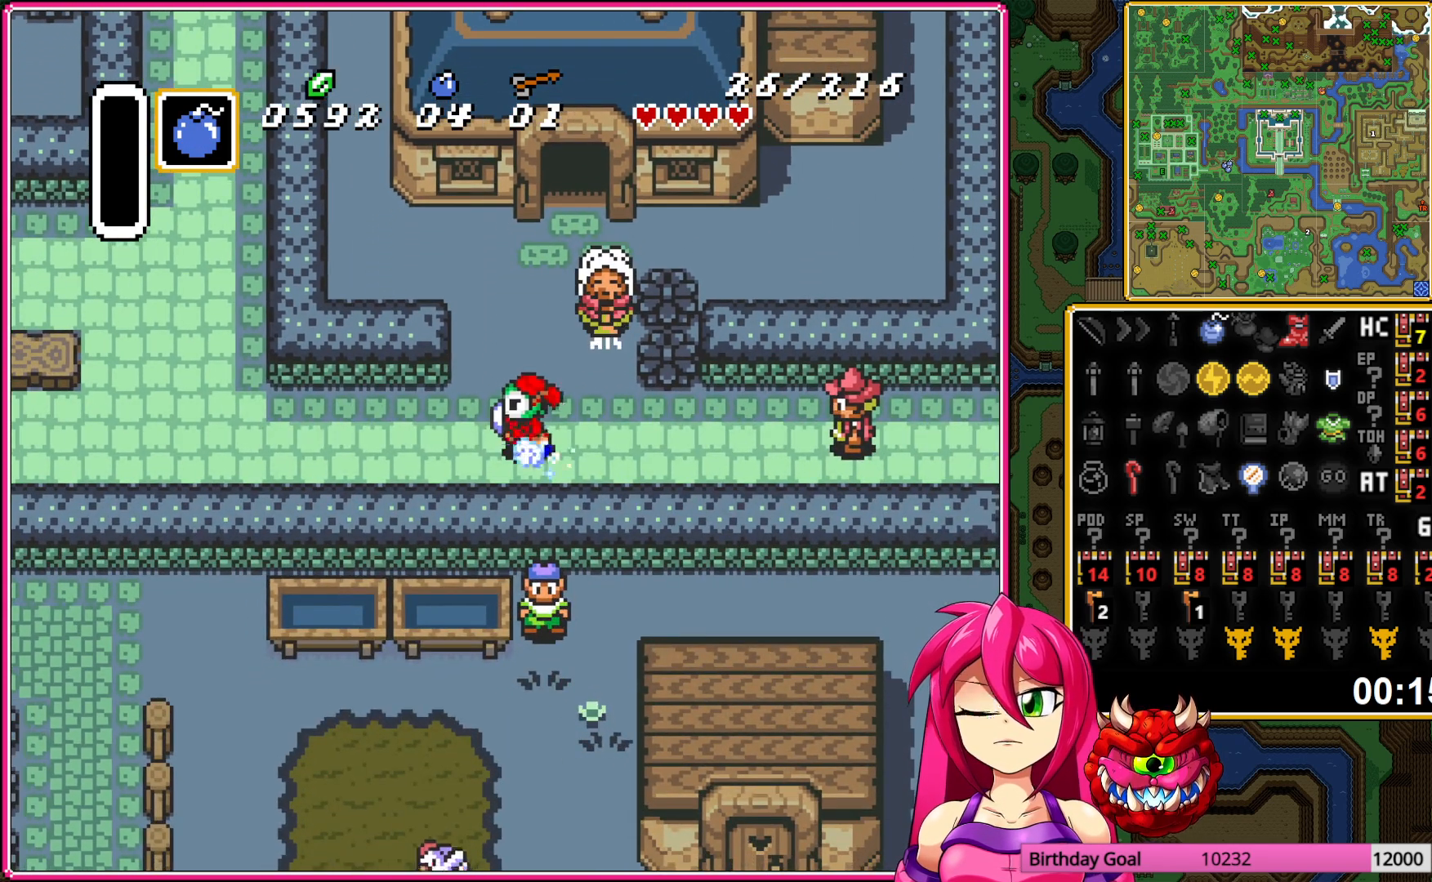
{"buttons": ["A"], "events": []}
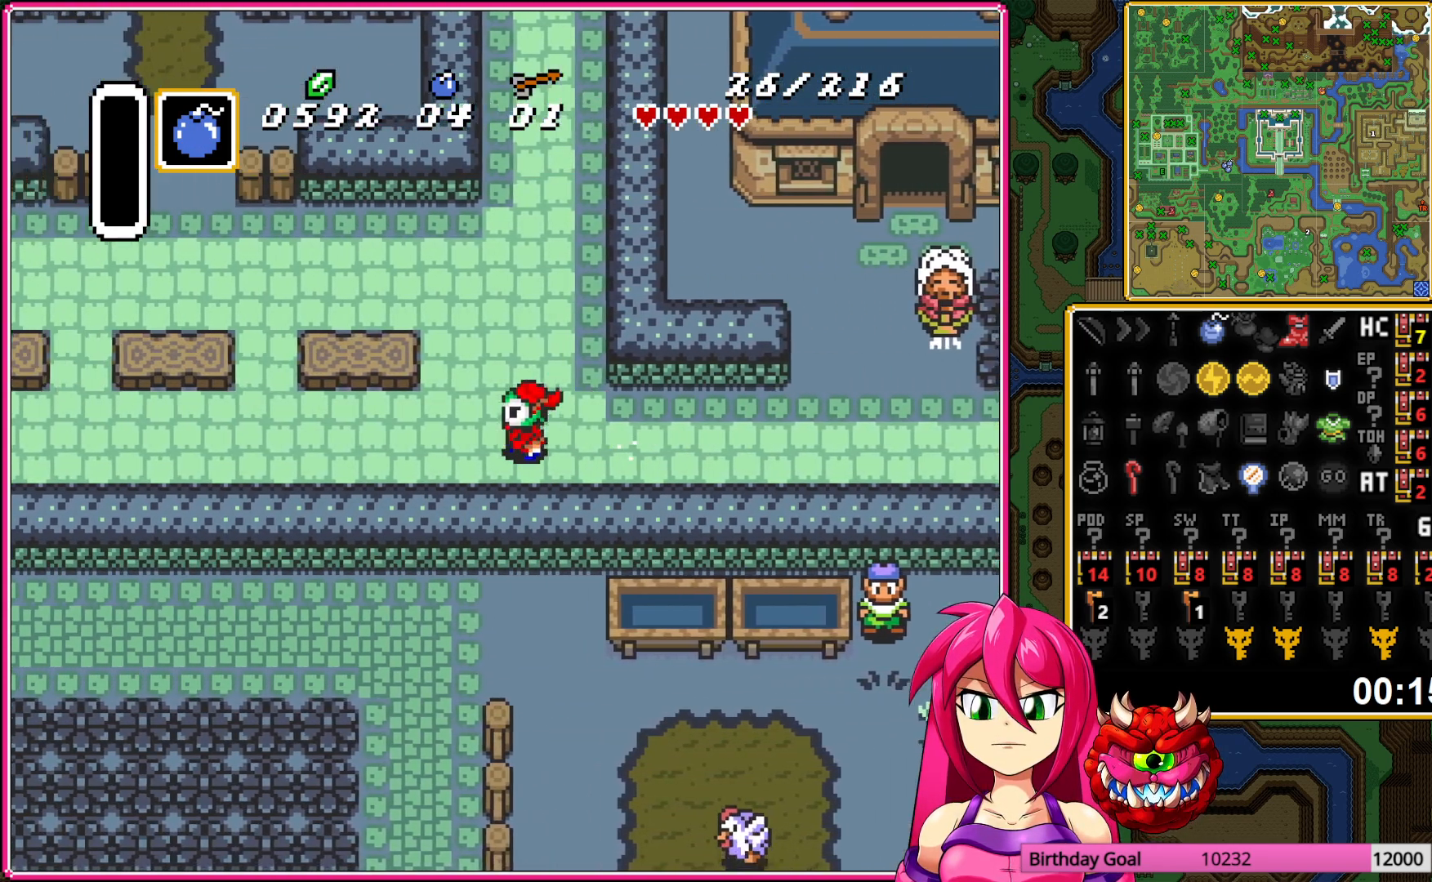
{"buttons": [], "events": [[483, "A", "up"]]}